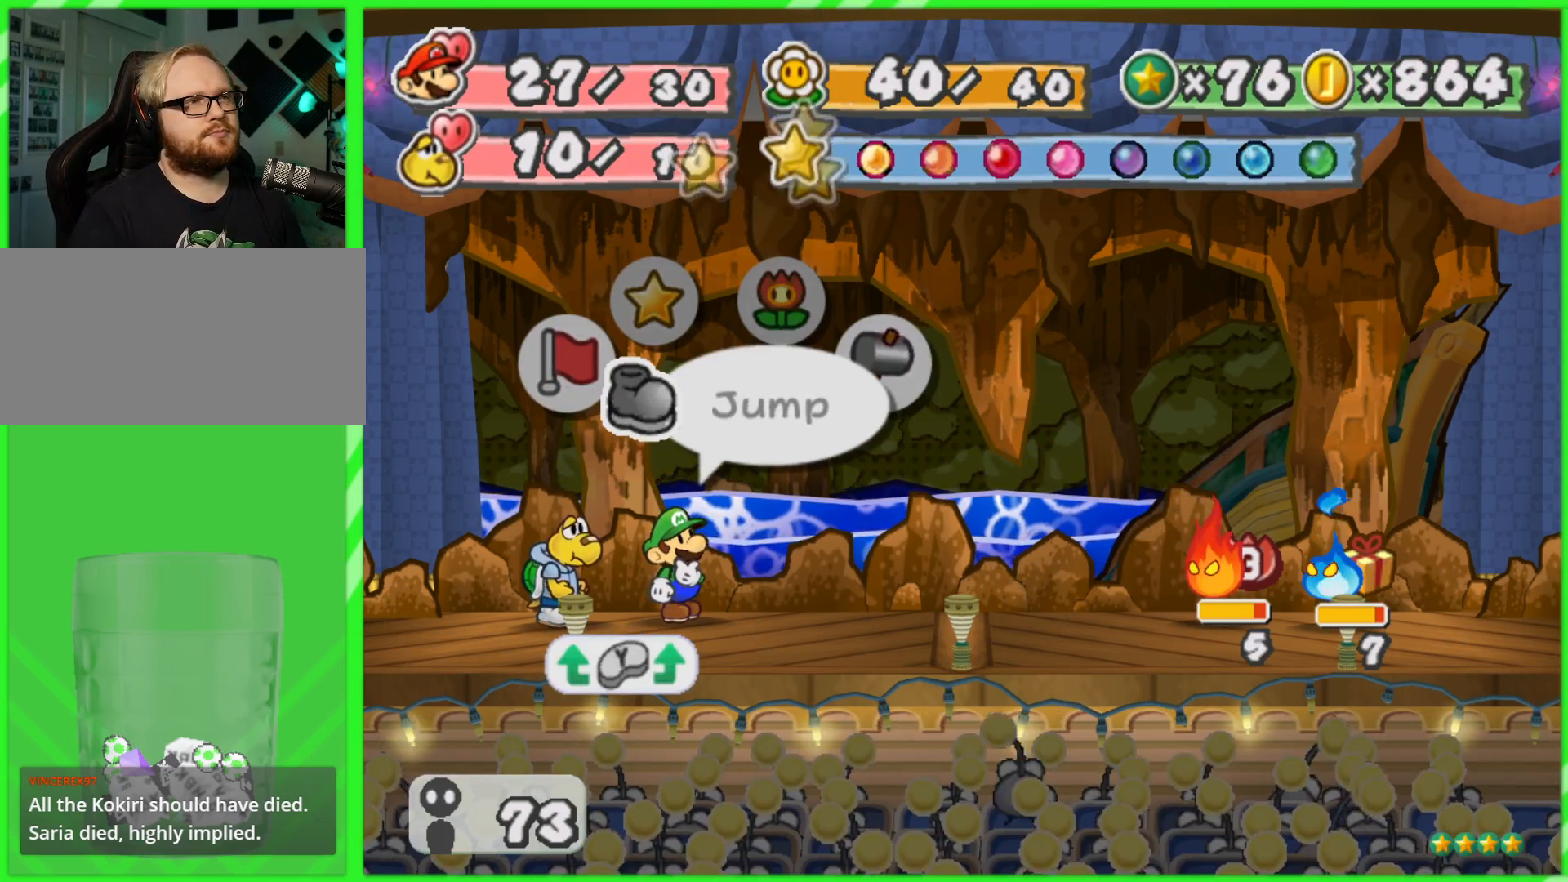
Gameplay with a controller (Nintendo layout); each line is a JSON object with the inputs held at the frame after it. "events" lists button and stick changes between this image and that frame as [ms after this image, input, new state], when the widget could be followed in between. Not read: L3 R3.
{"buttons": [], "left_stick": "center", "right_stick": "center", "events": [[83, "left_stick", "right"], [233, "left_stick", "center"]]}
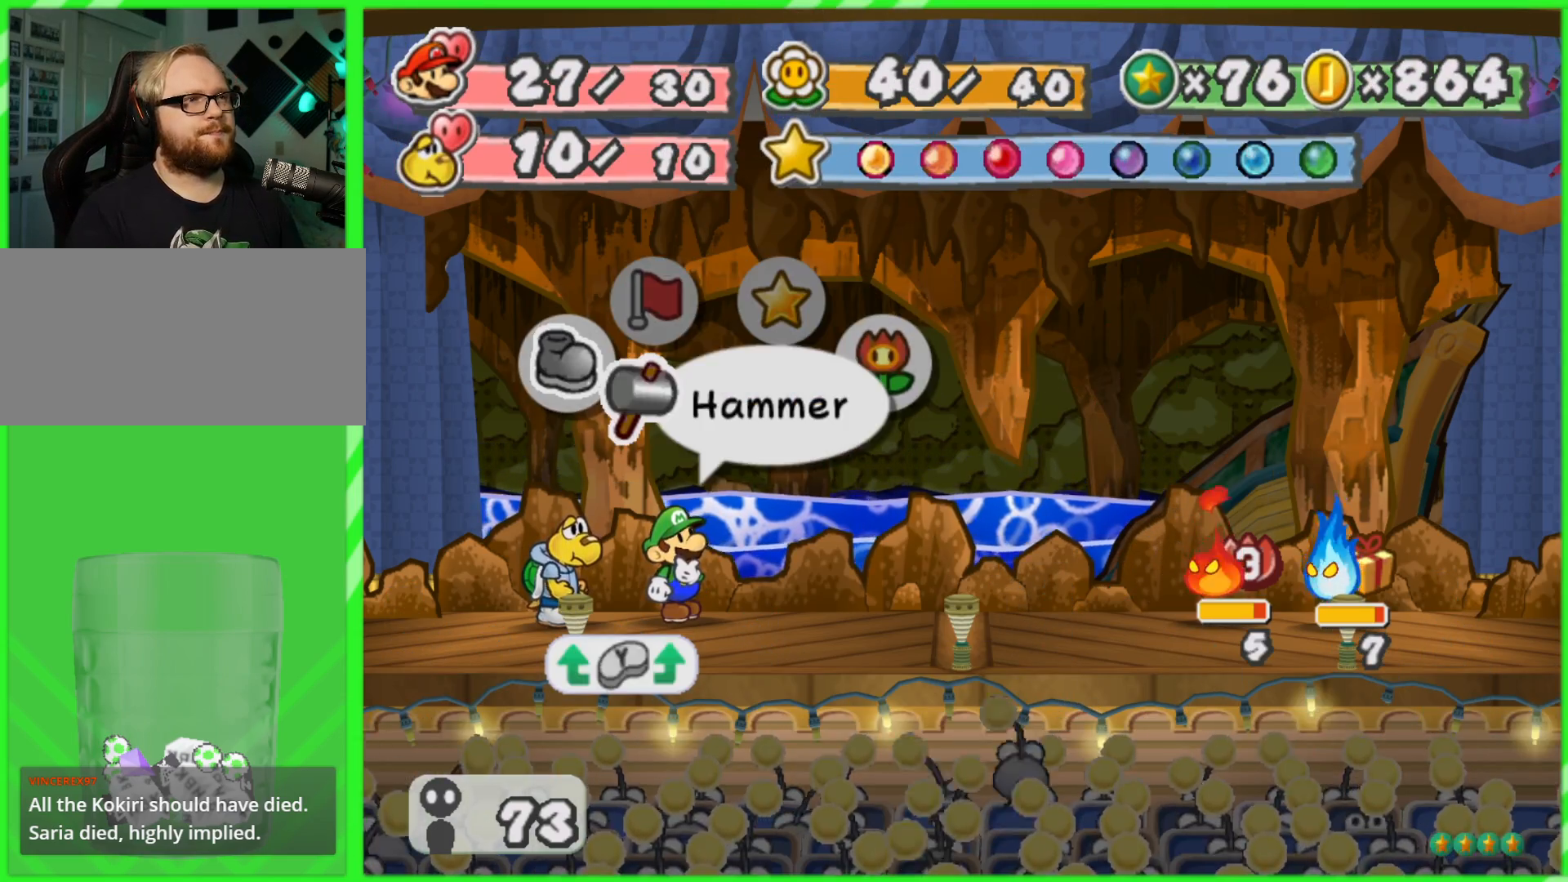
{"buttons": [], "left_stick": "center", "right_stick": "center", "events": []}
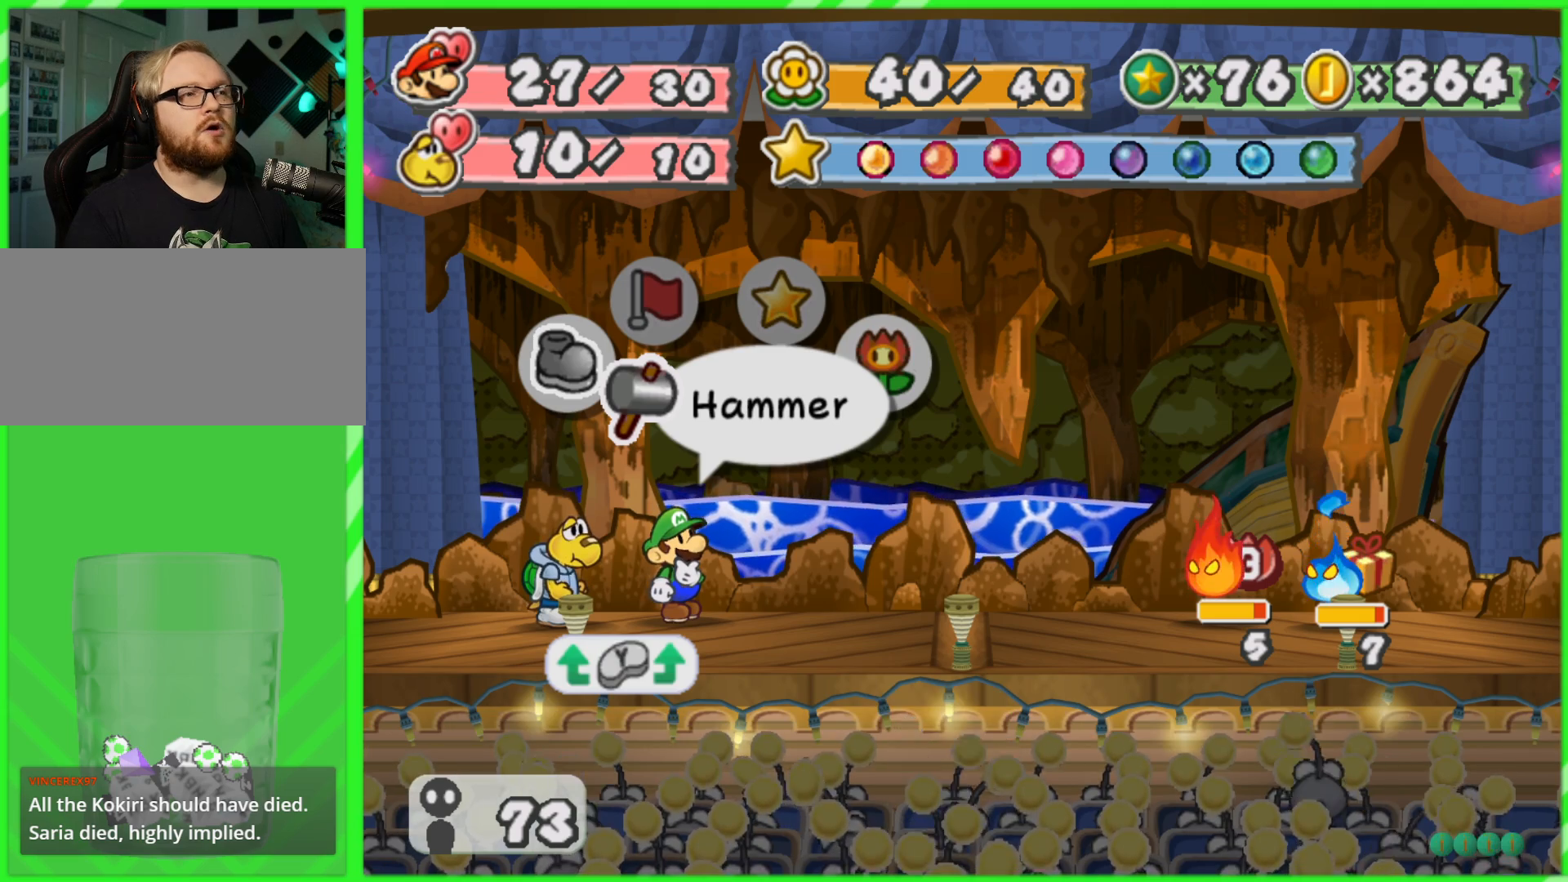
{"buttons": [], "left_stick": "center", "right_stick": "center", "events": [[67, "A", "down"], [200, "A", "up"]]}
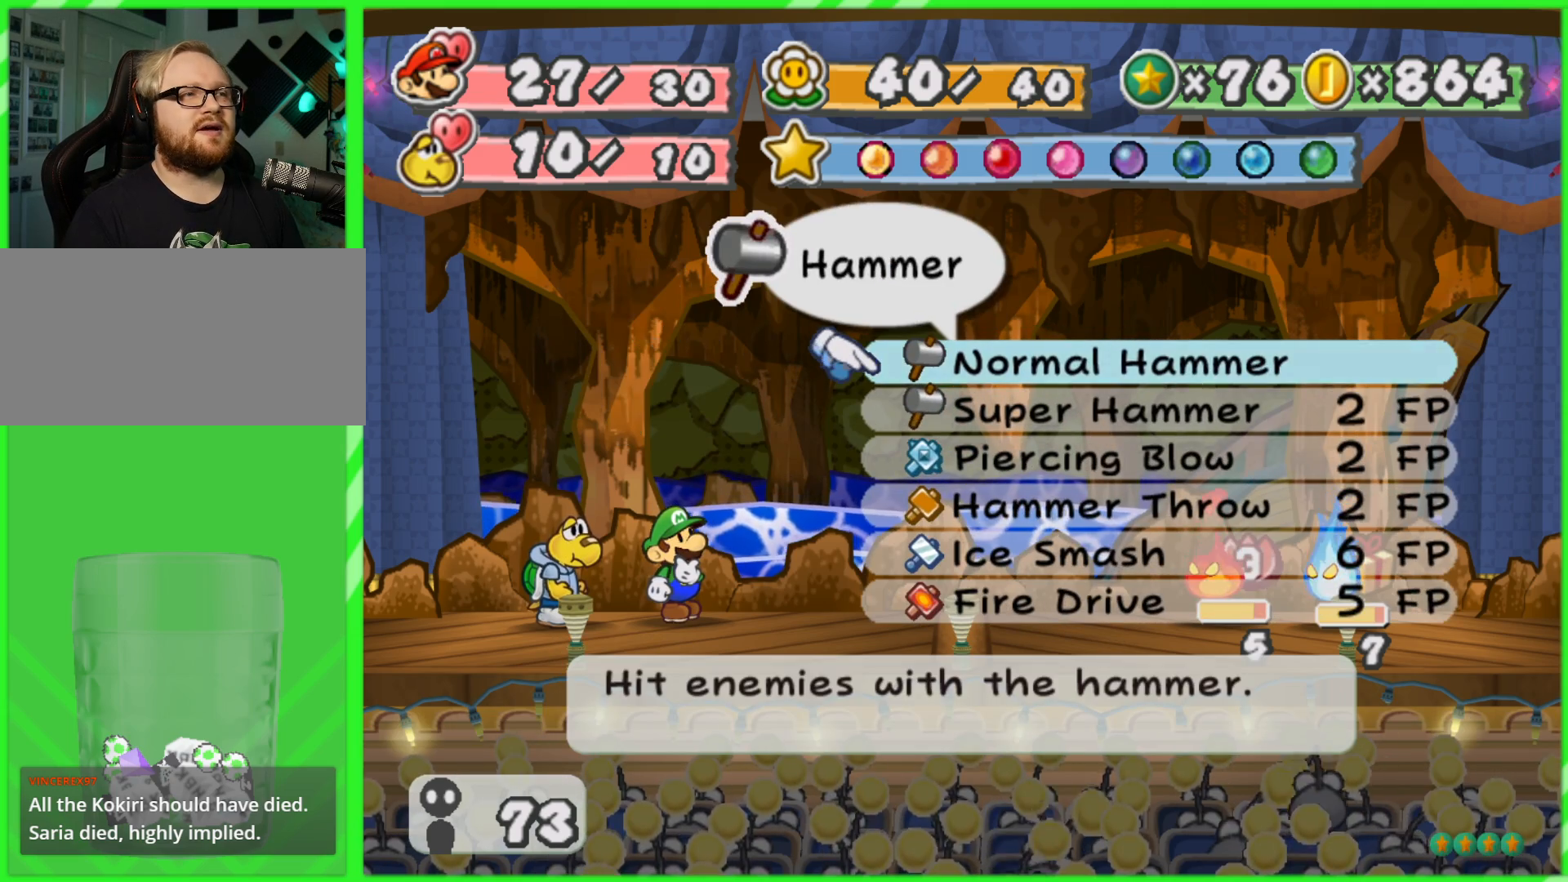
{"buttons": [], "left_stick": "center", "right_stick": "center", "events": [[200, "left_stick", "down"], [350, "left_stick", "center"]]}
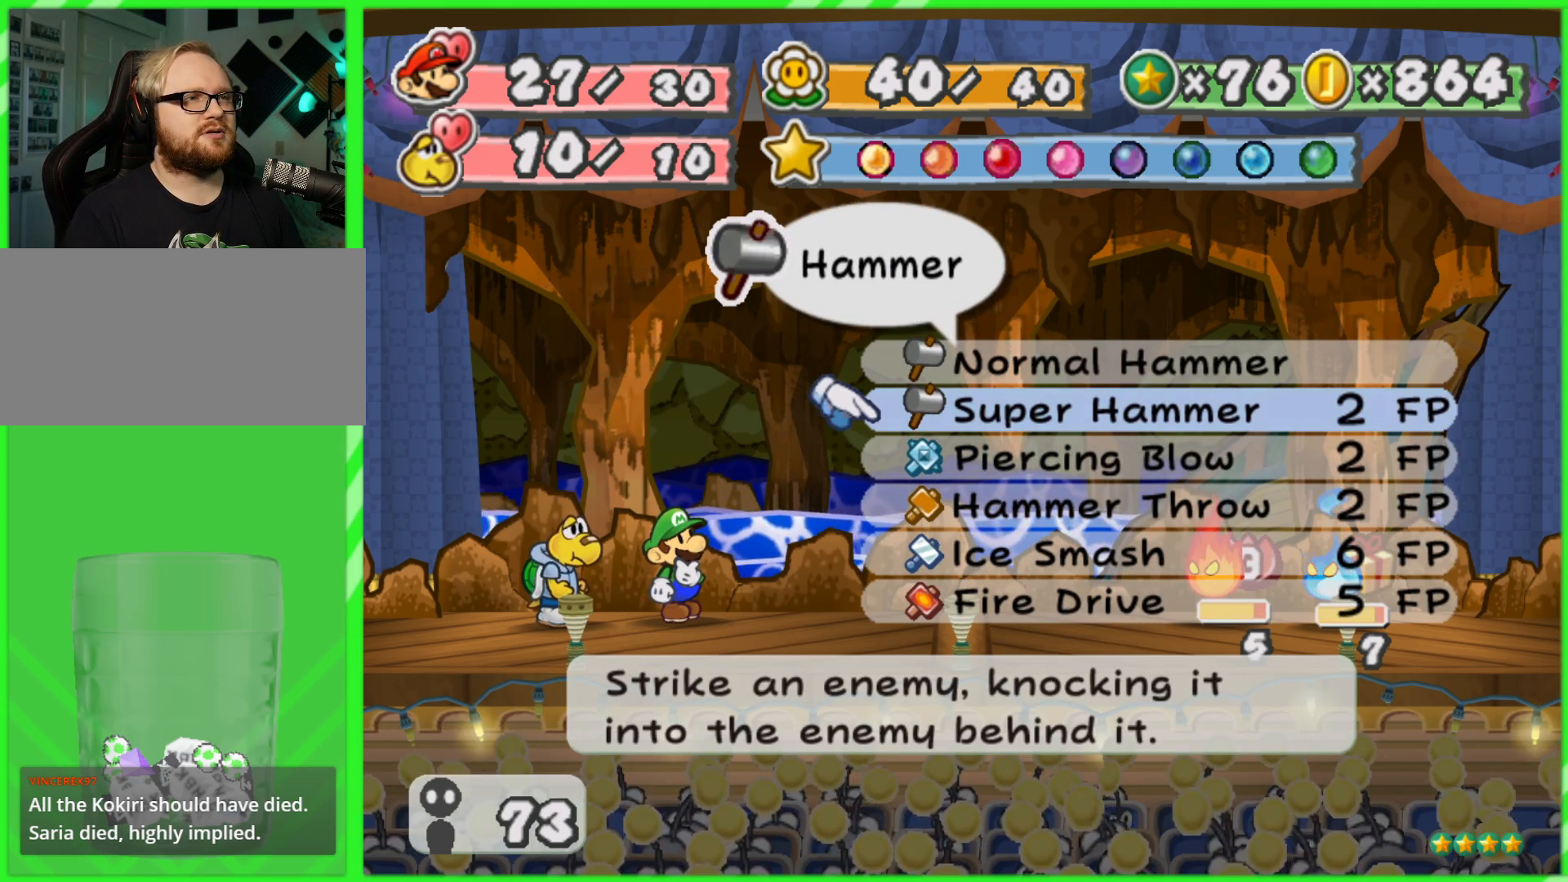
{"buttons": [], "left_stick": "center", "right_stick": "center", "events": []}
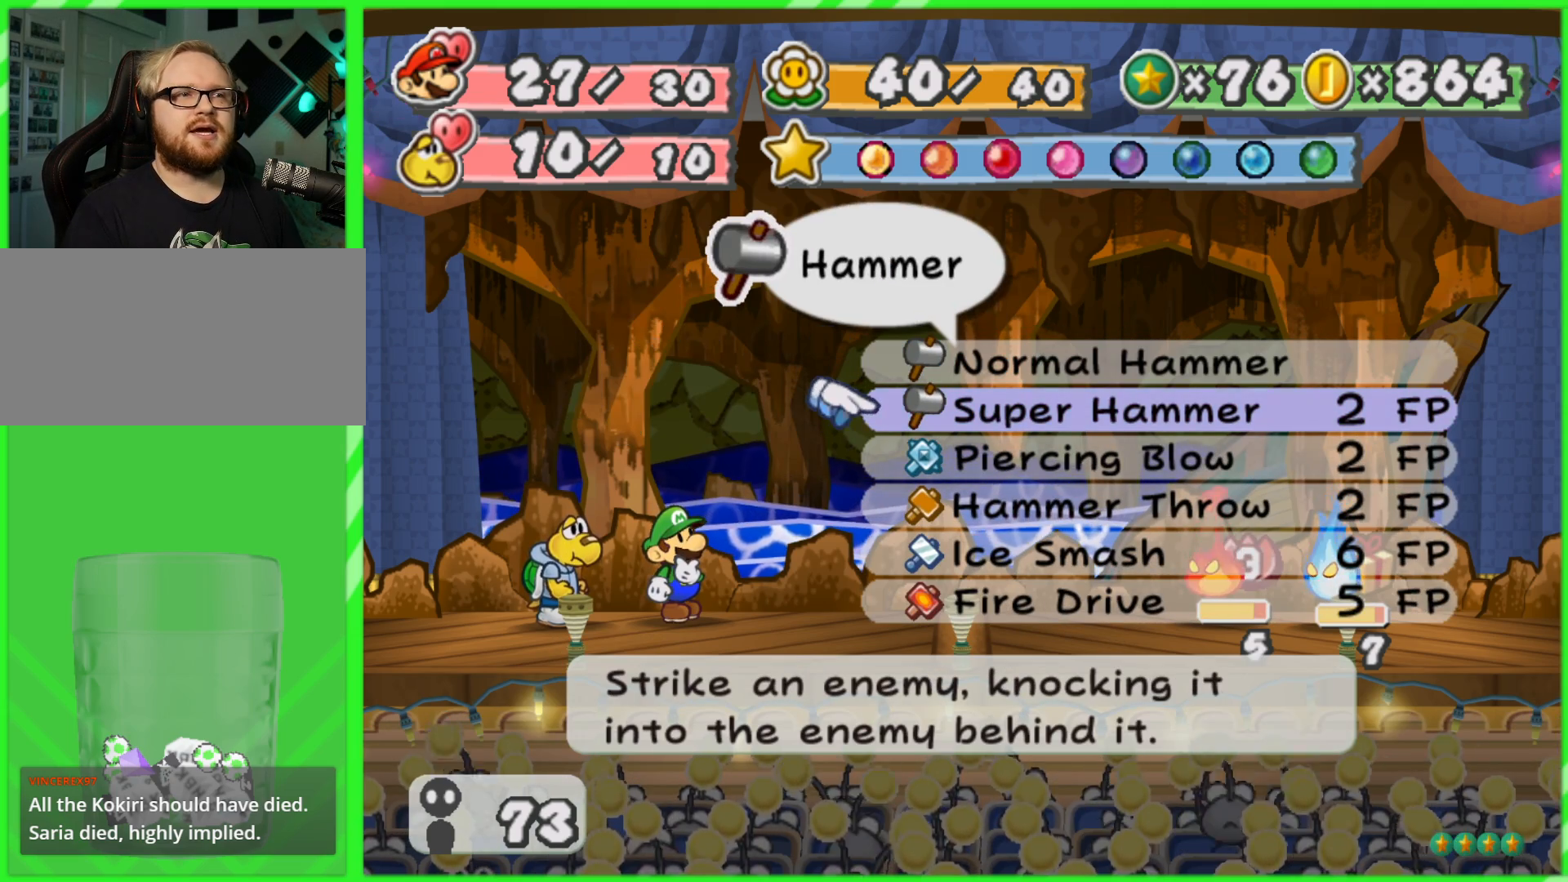
{"buttons": [], "left_stick": "center", "right_stick": "center", "events": []}
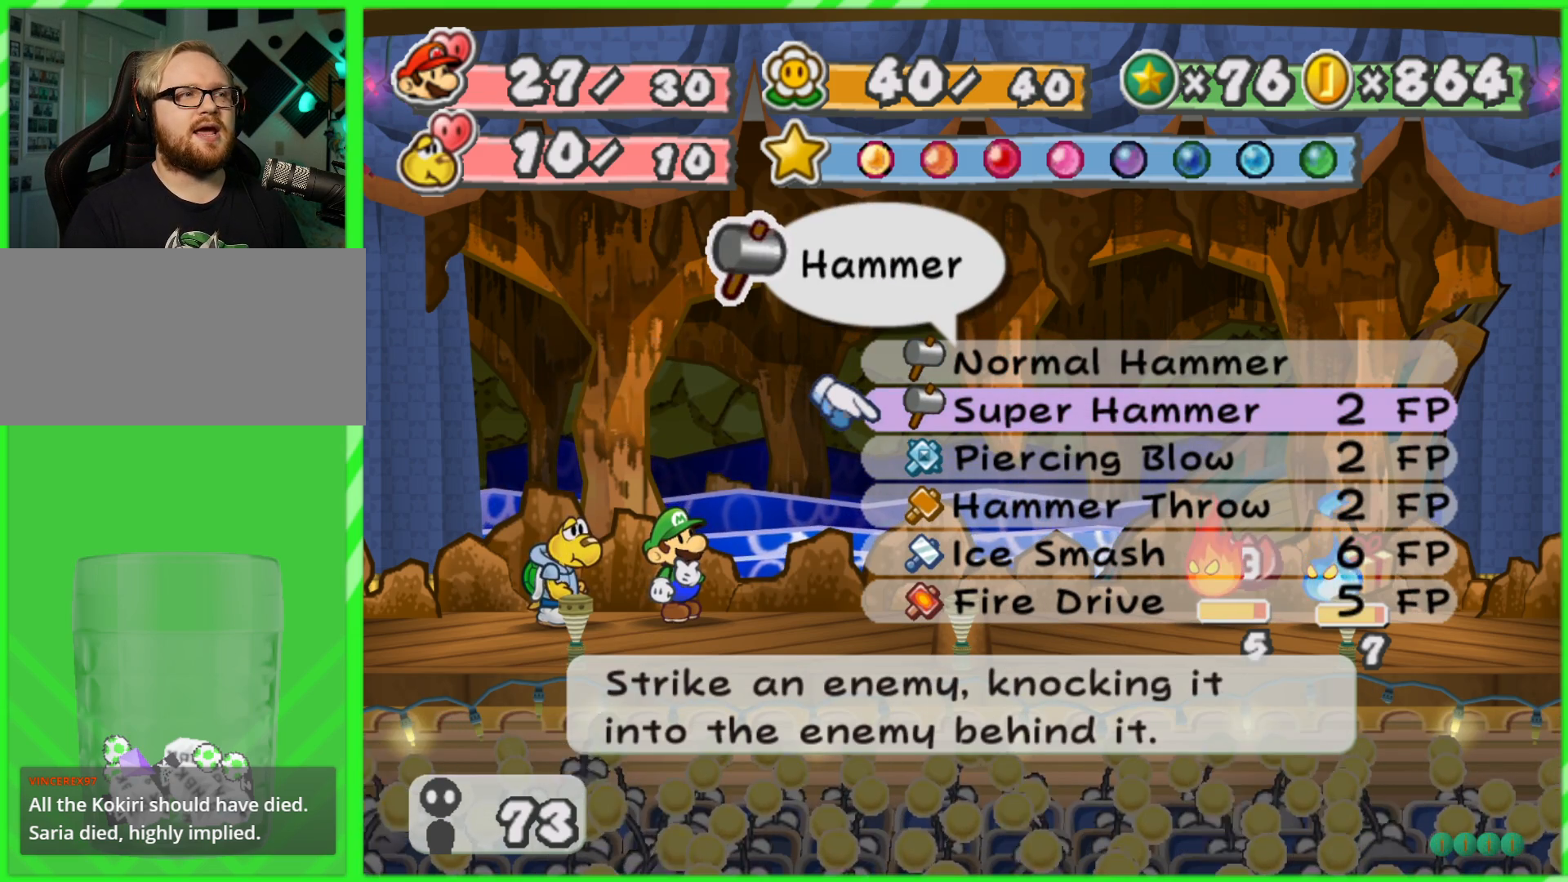
{"buttons": [], "left_stick": "center", "right_stick": "center", "events": []}
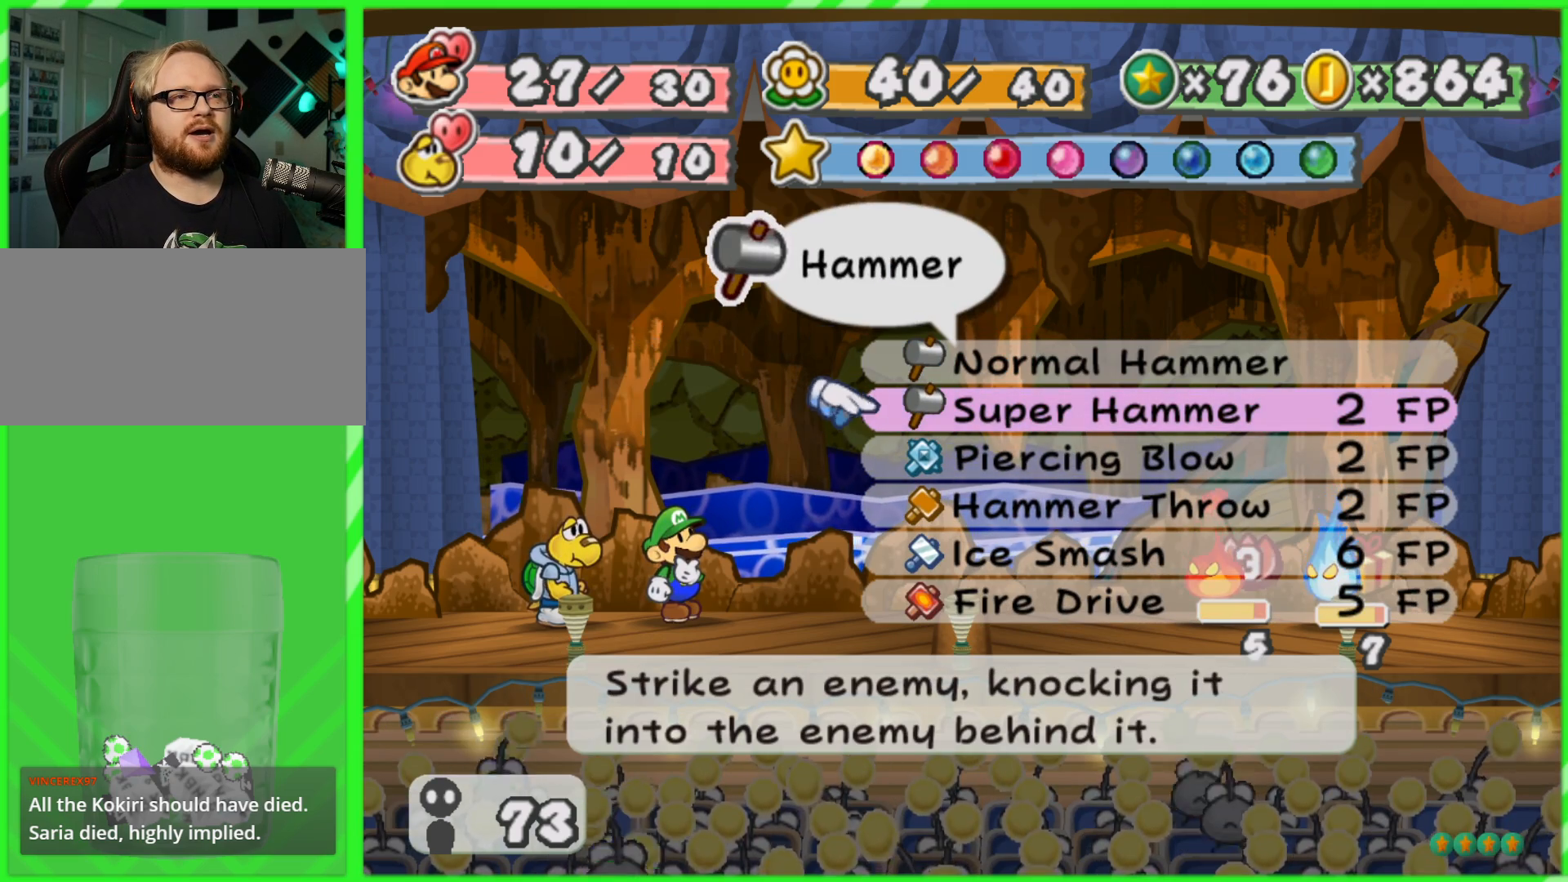
{"buttons": [], "left_stick": "center", "right_stick": "center", "events": []}
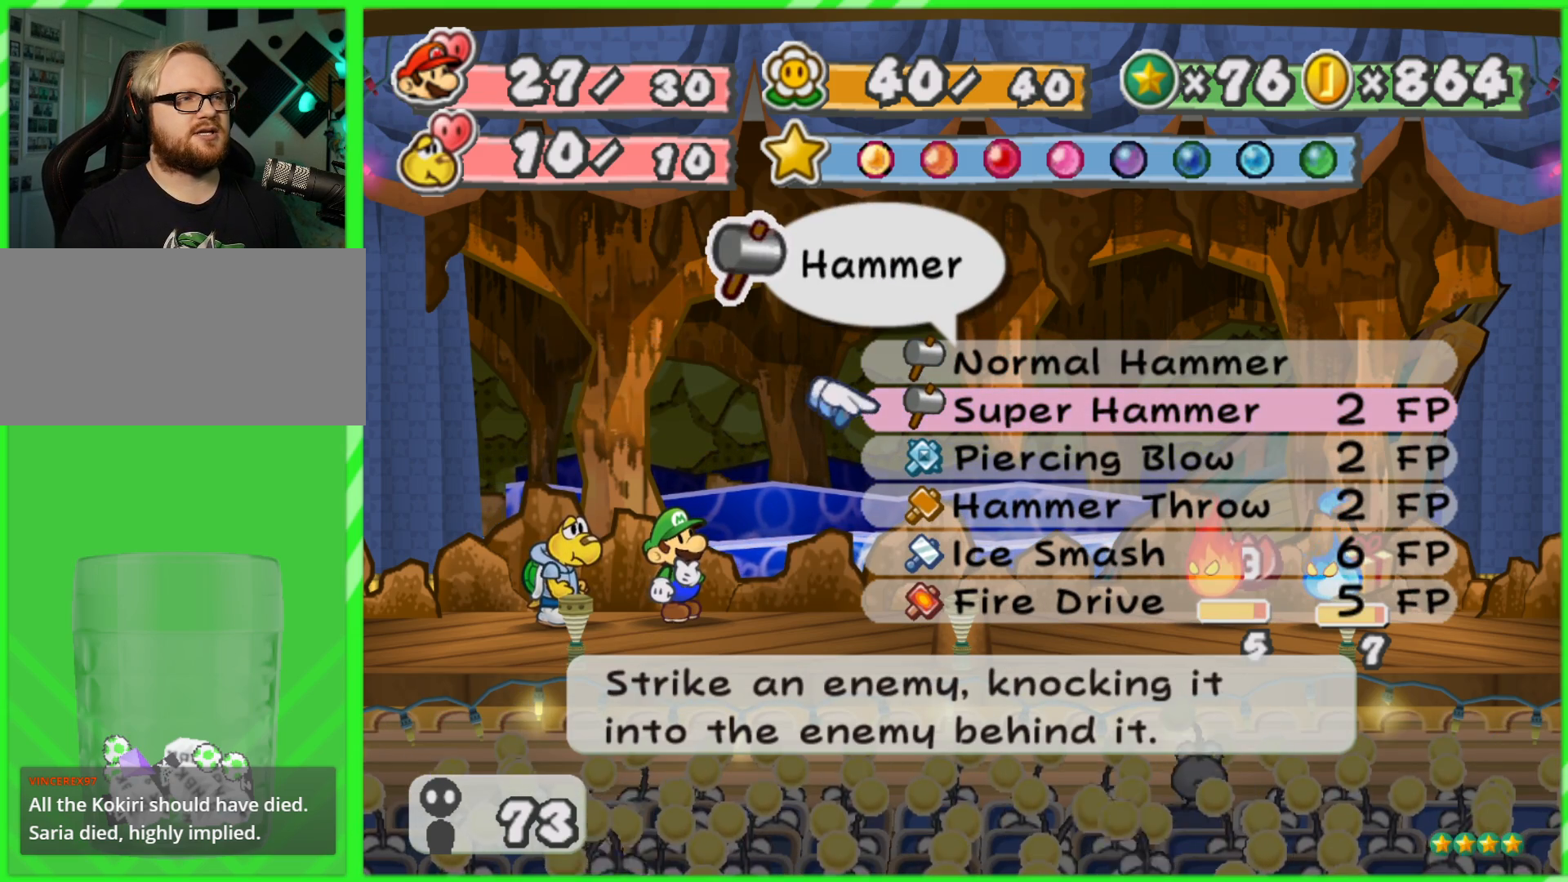
{"buttons": [], "left_stick": "center", "right_stick": "center", "events": [[117, "Y", "down"], [233, "Y", "up"]]}
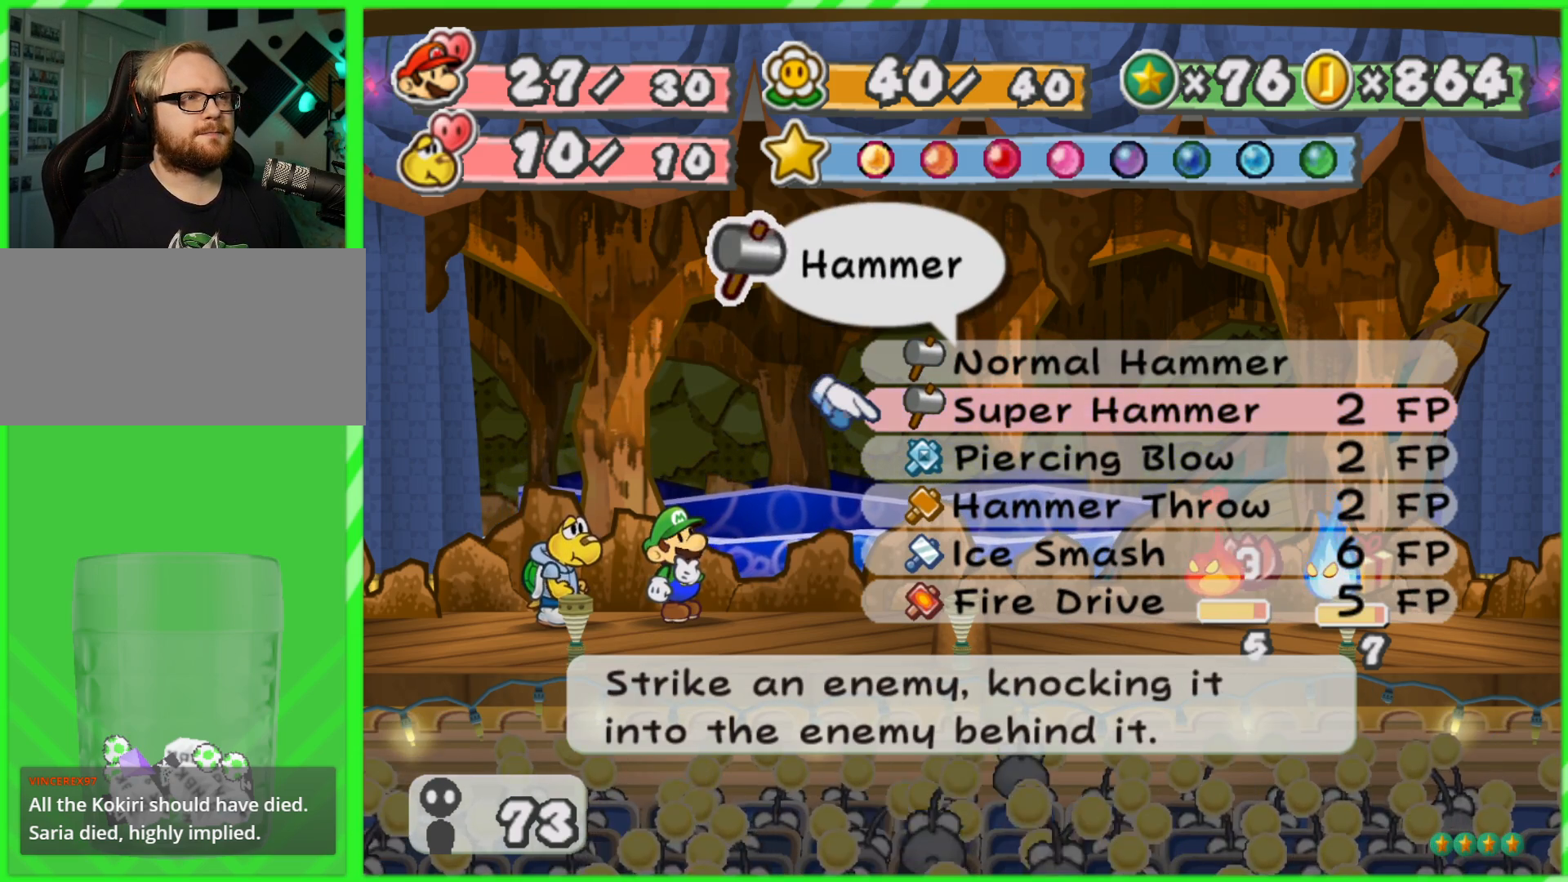
{"buttons": [], "left_stick": "center", "right_stick": "center", "events": [[183, "B", "down"], [283, "B", "up"]]}
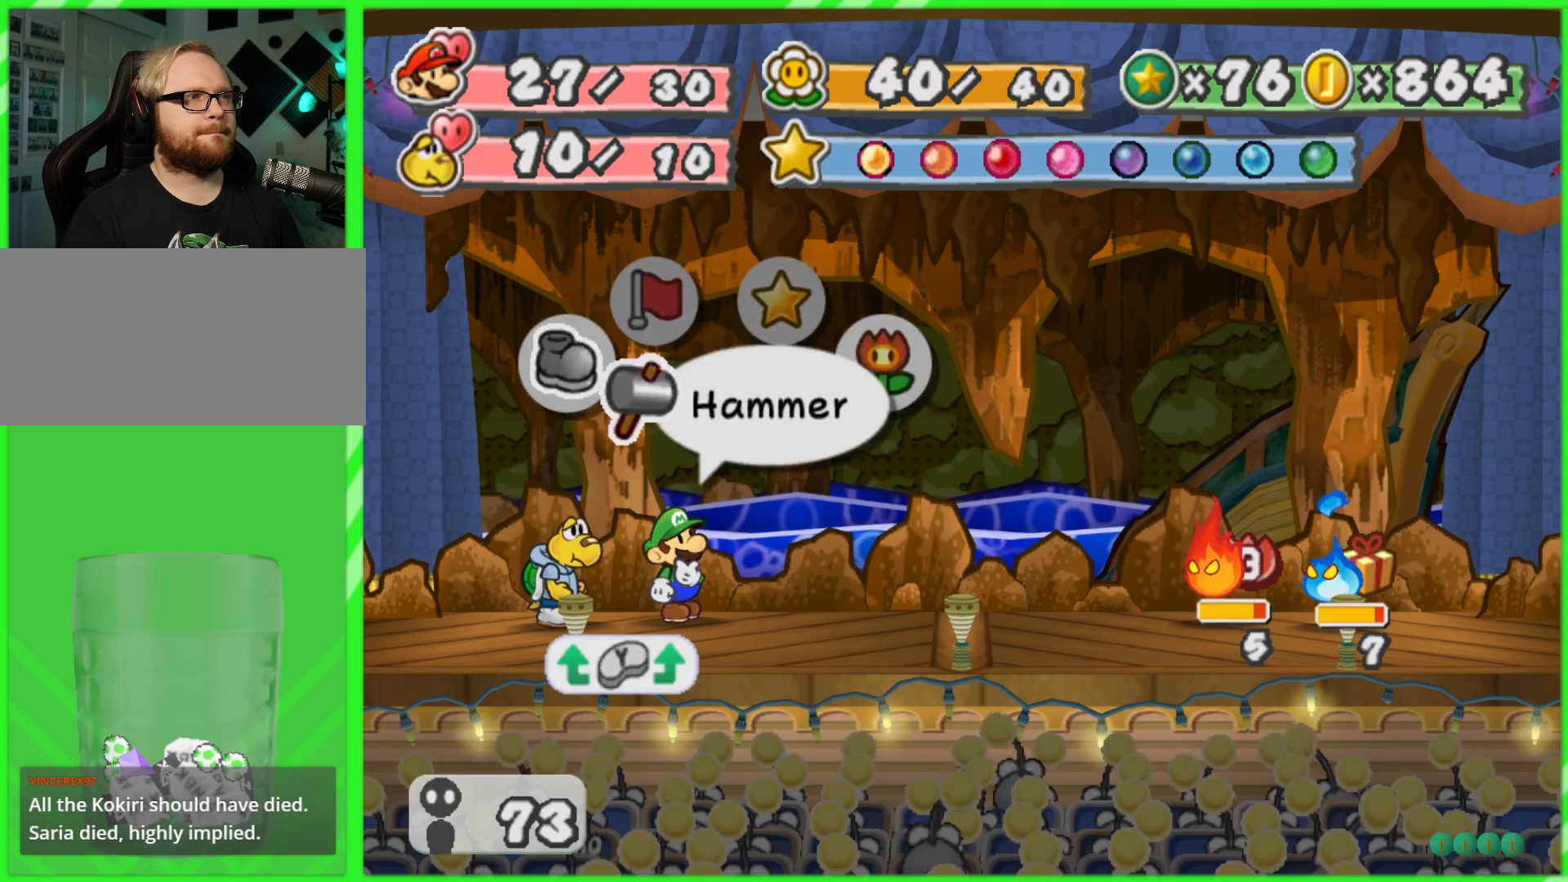
{"buttons": [], "left_stick": "center", "right_stick": "center", "events": [[167, "Y", "down"], [250, "Y", "up"]]}
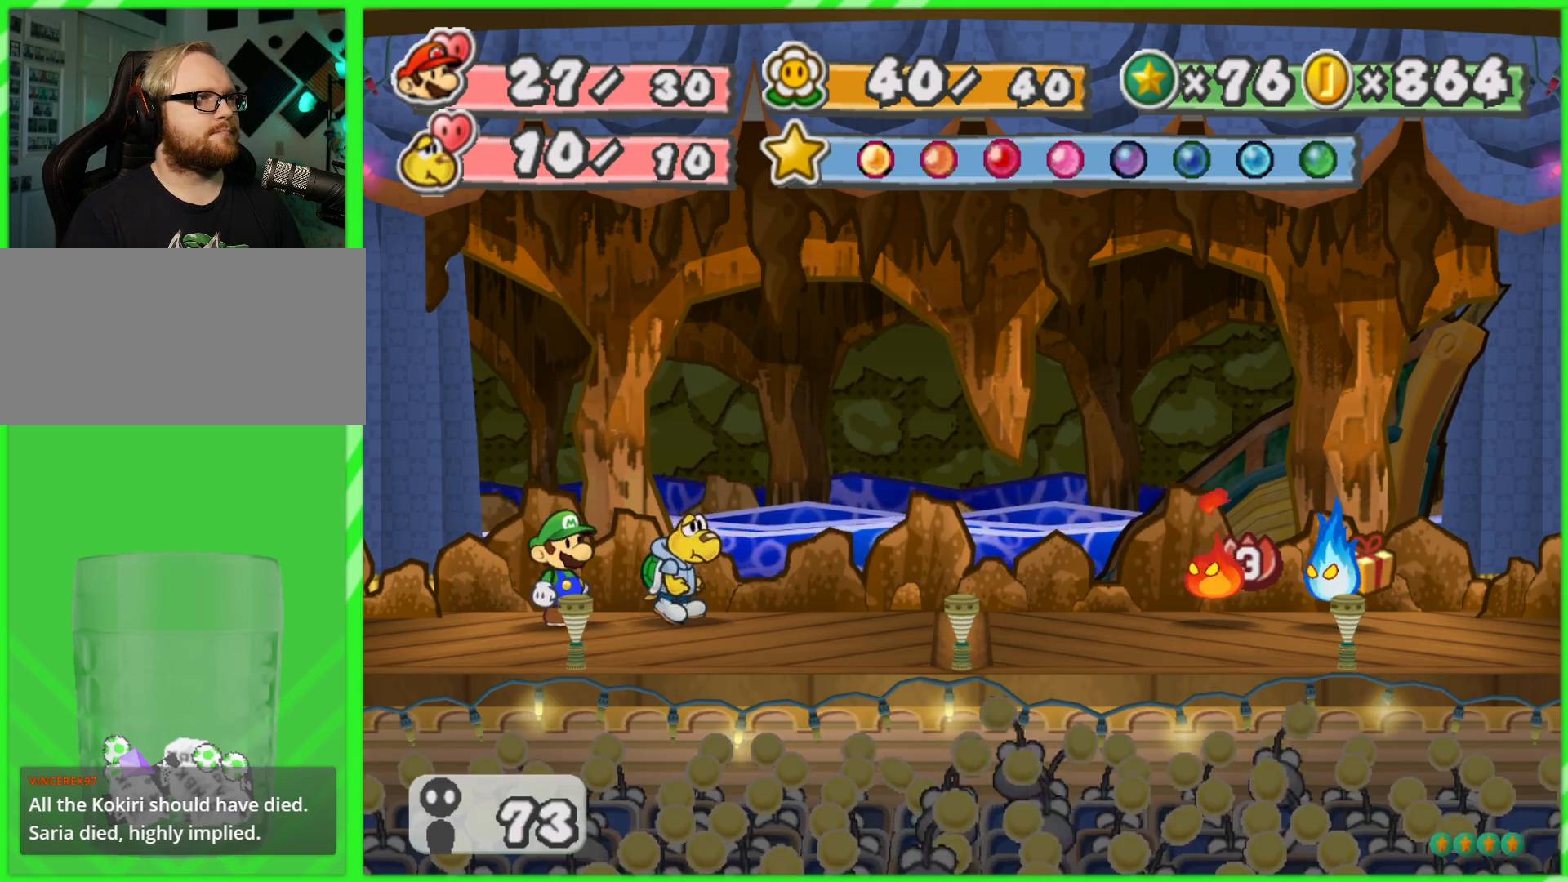
{"buttons": [], "left_stick": "center", "right_stick": "center", "events": []}
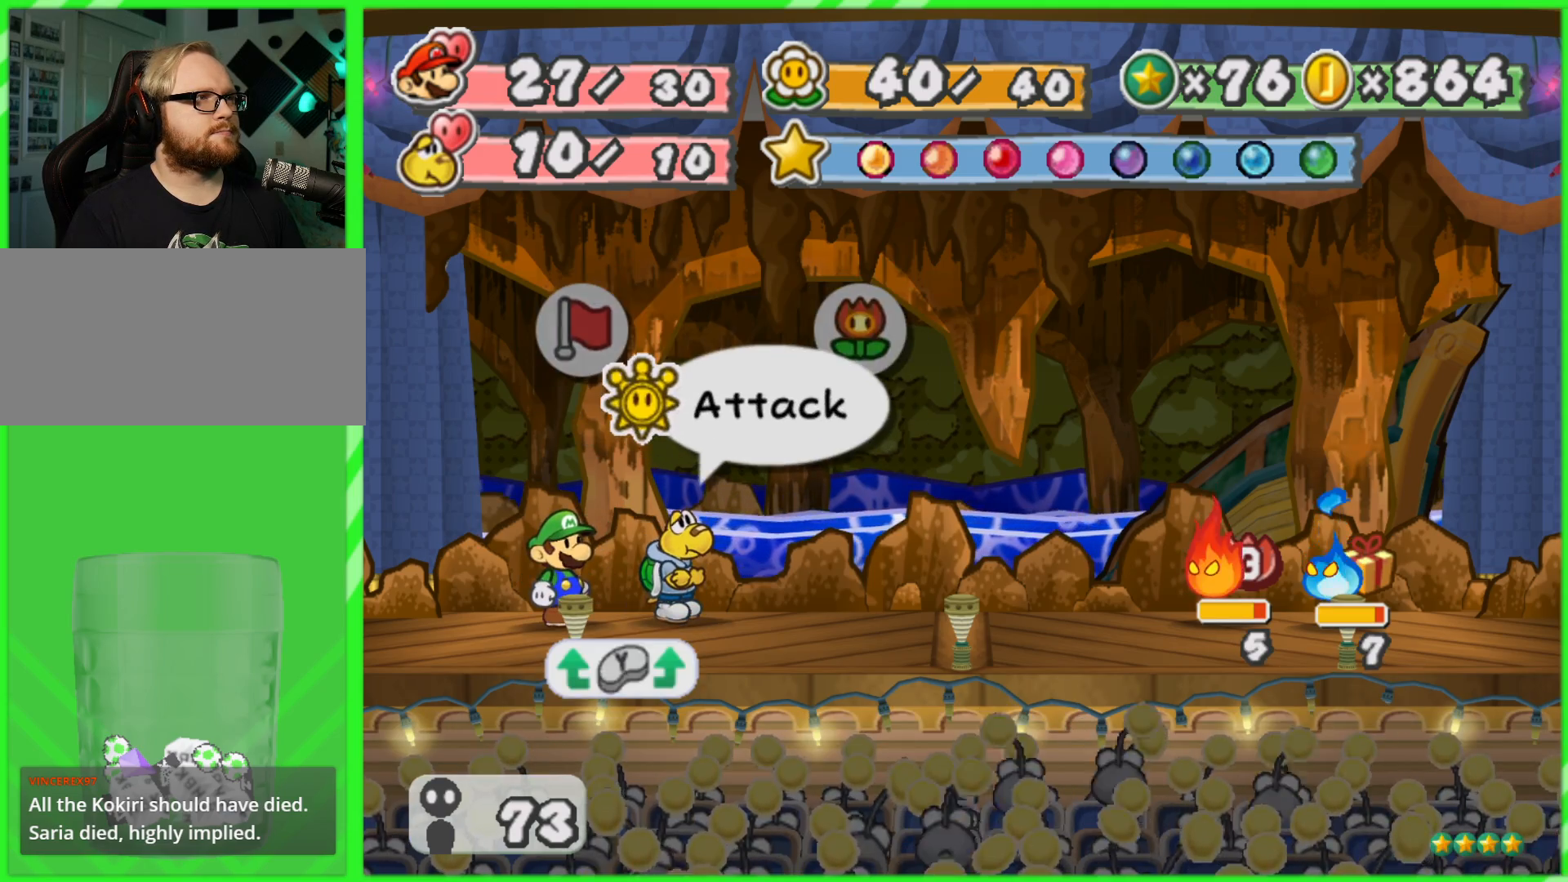
{"buttons": [], "left_stick": "center", "right_stick": "center", "events": [[350, "A", "down"], [450, "A", "up"]]}
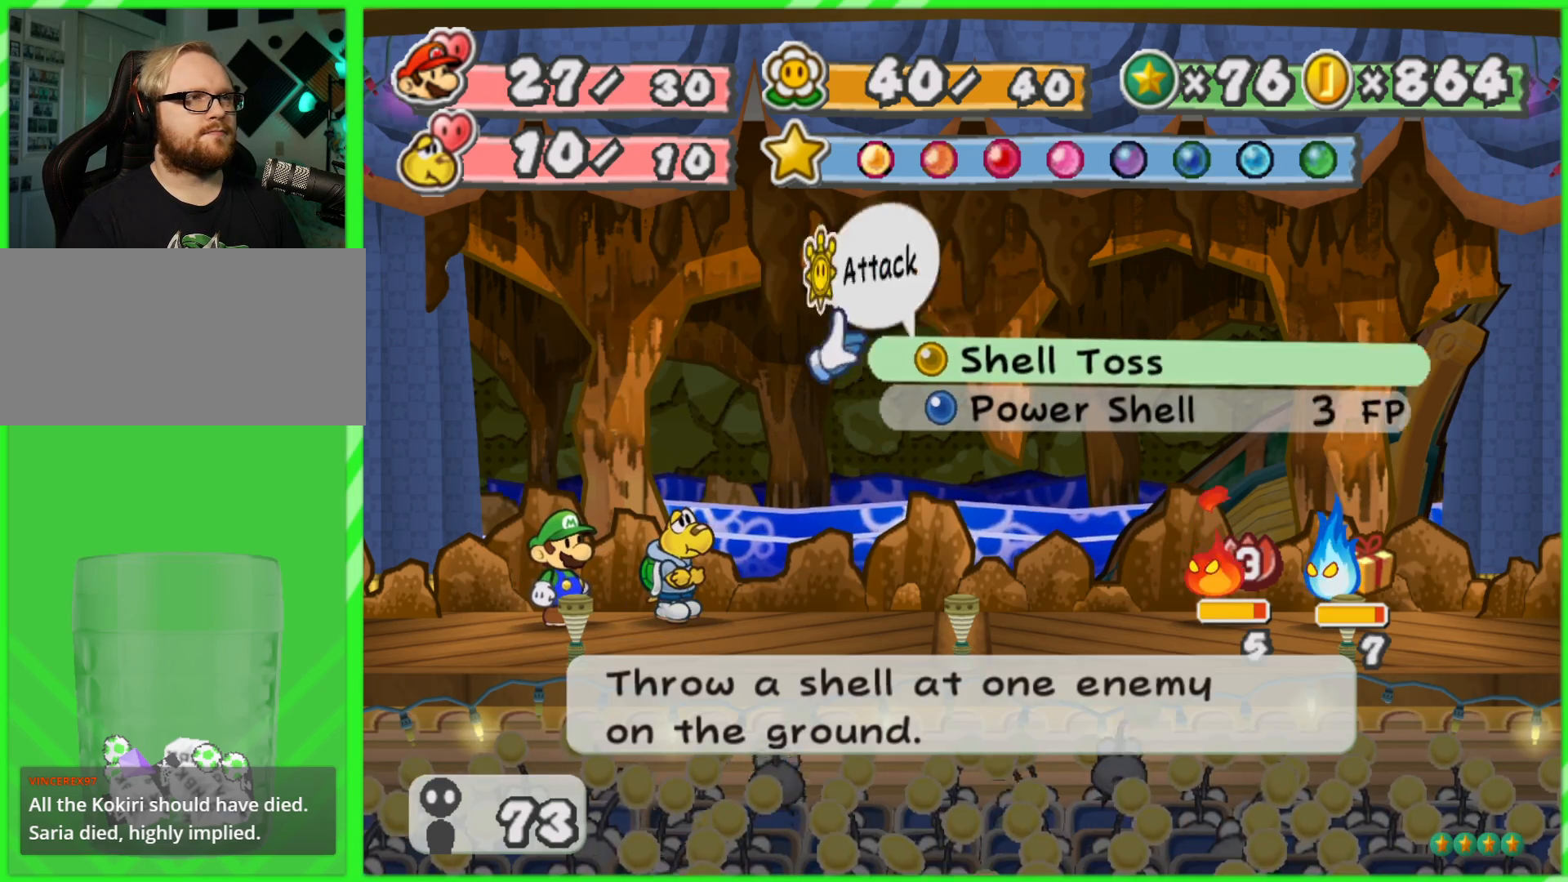
{"buttons": [], "left_stick": "up", "right_stick": "center", "events": [[200, "left_stick", "down"], [367, "left_stick", "center"], [417, "left_stick", "up"]]}
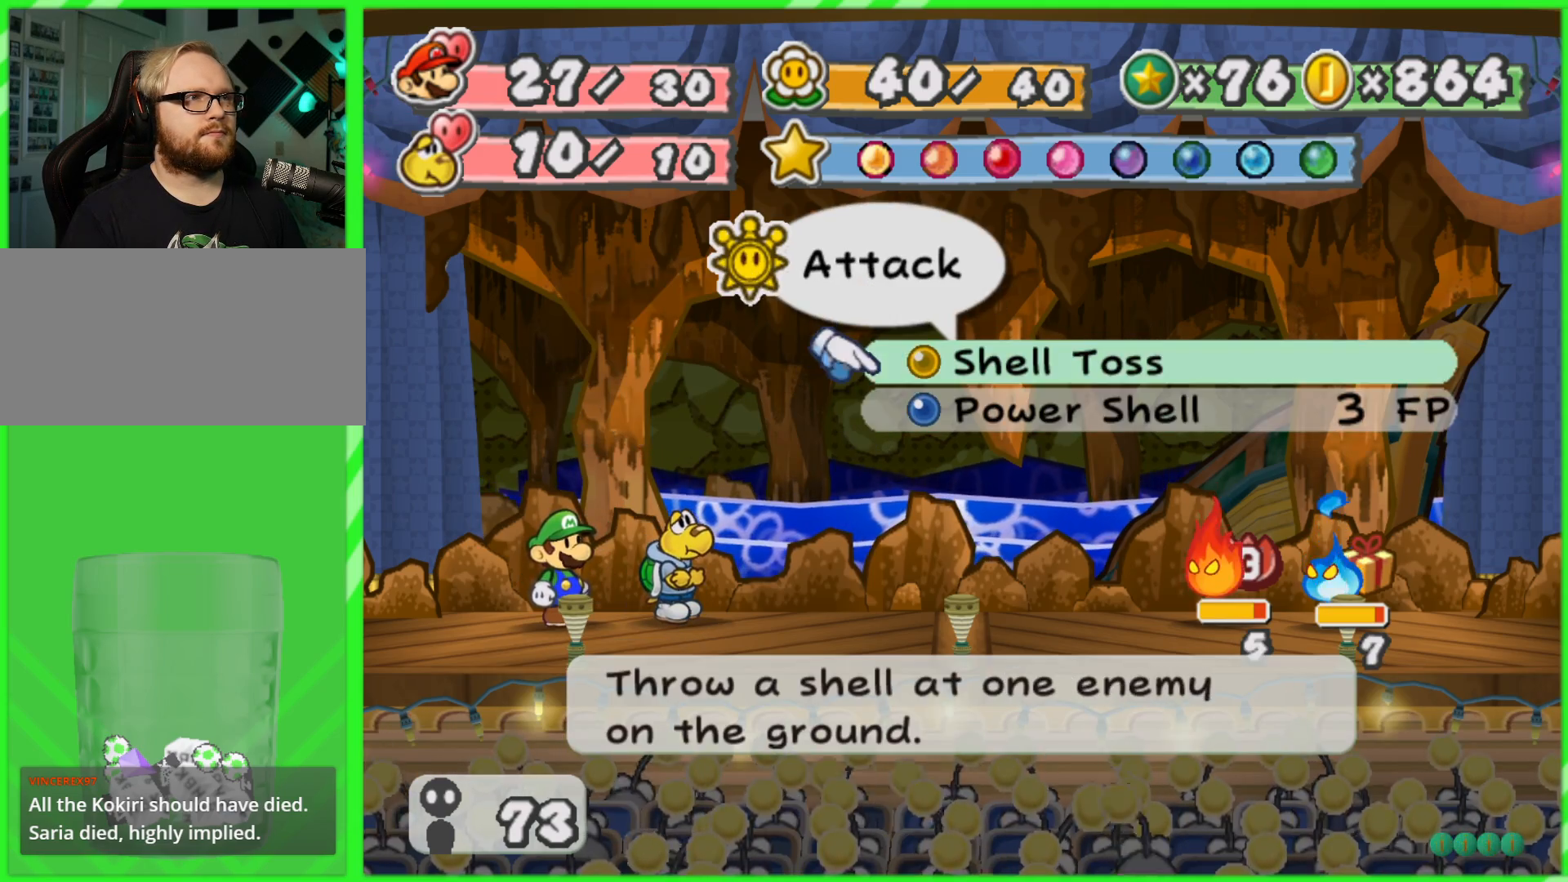
{"buttons": ["A"], "left_stick": "center", "right_stick": "center", "events": [[17, "left_stick", "center"], [150, "A", "down"], [233, "A", "up"], [450, "A", "down"]]}
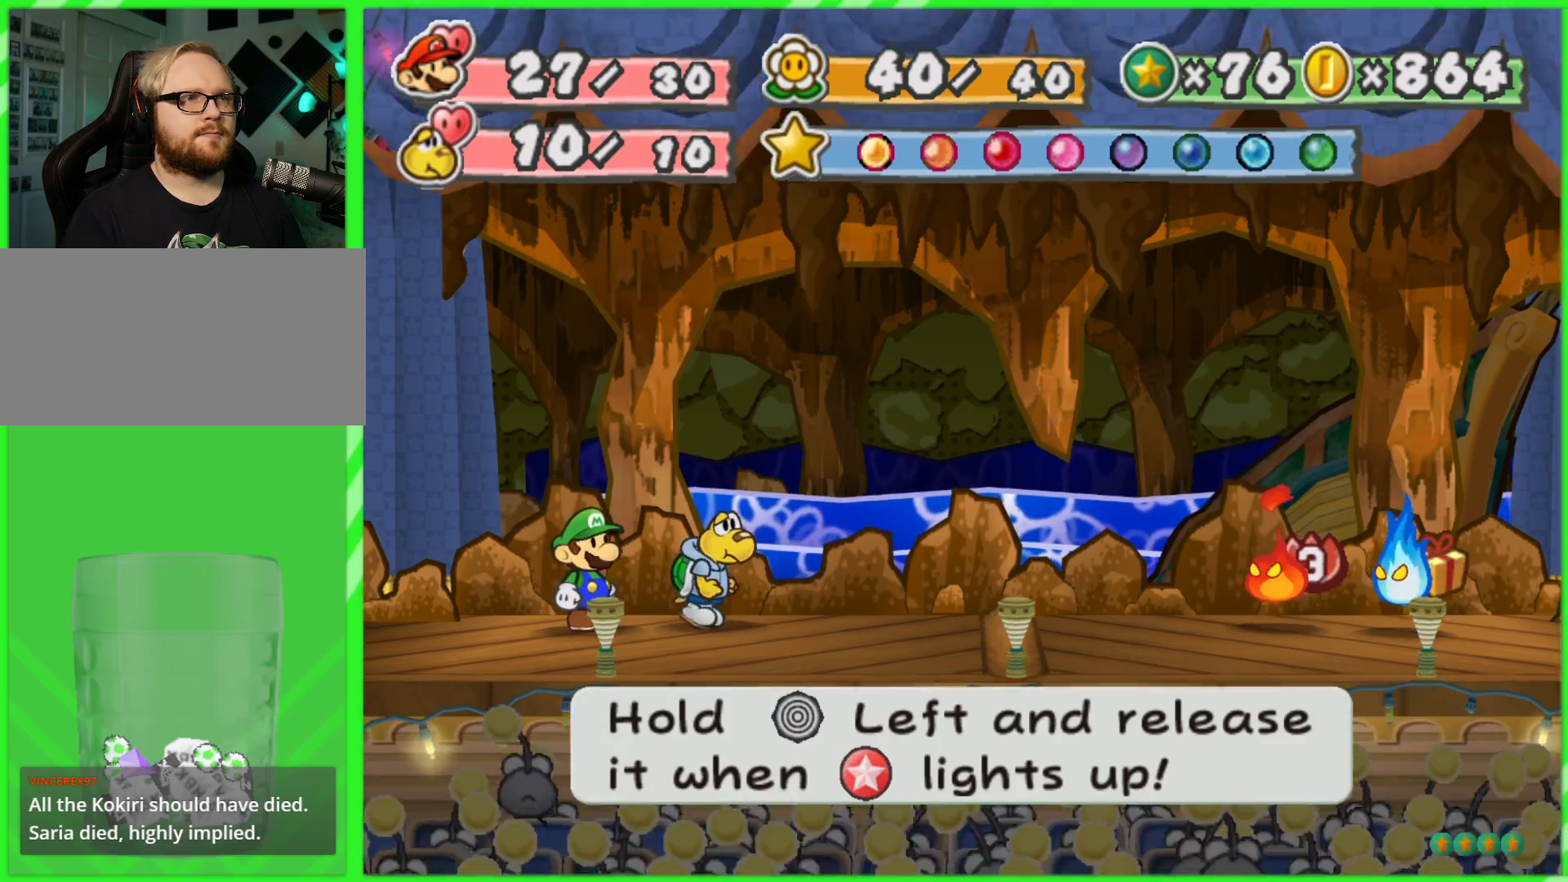
{"buttons": [], "left_stick": "left", "right_stick": "center", "events": [[50, "A", "up"], [200, "left_stick", "left"]]}
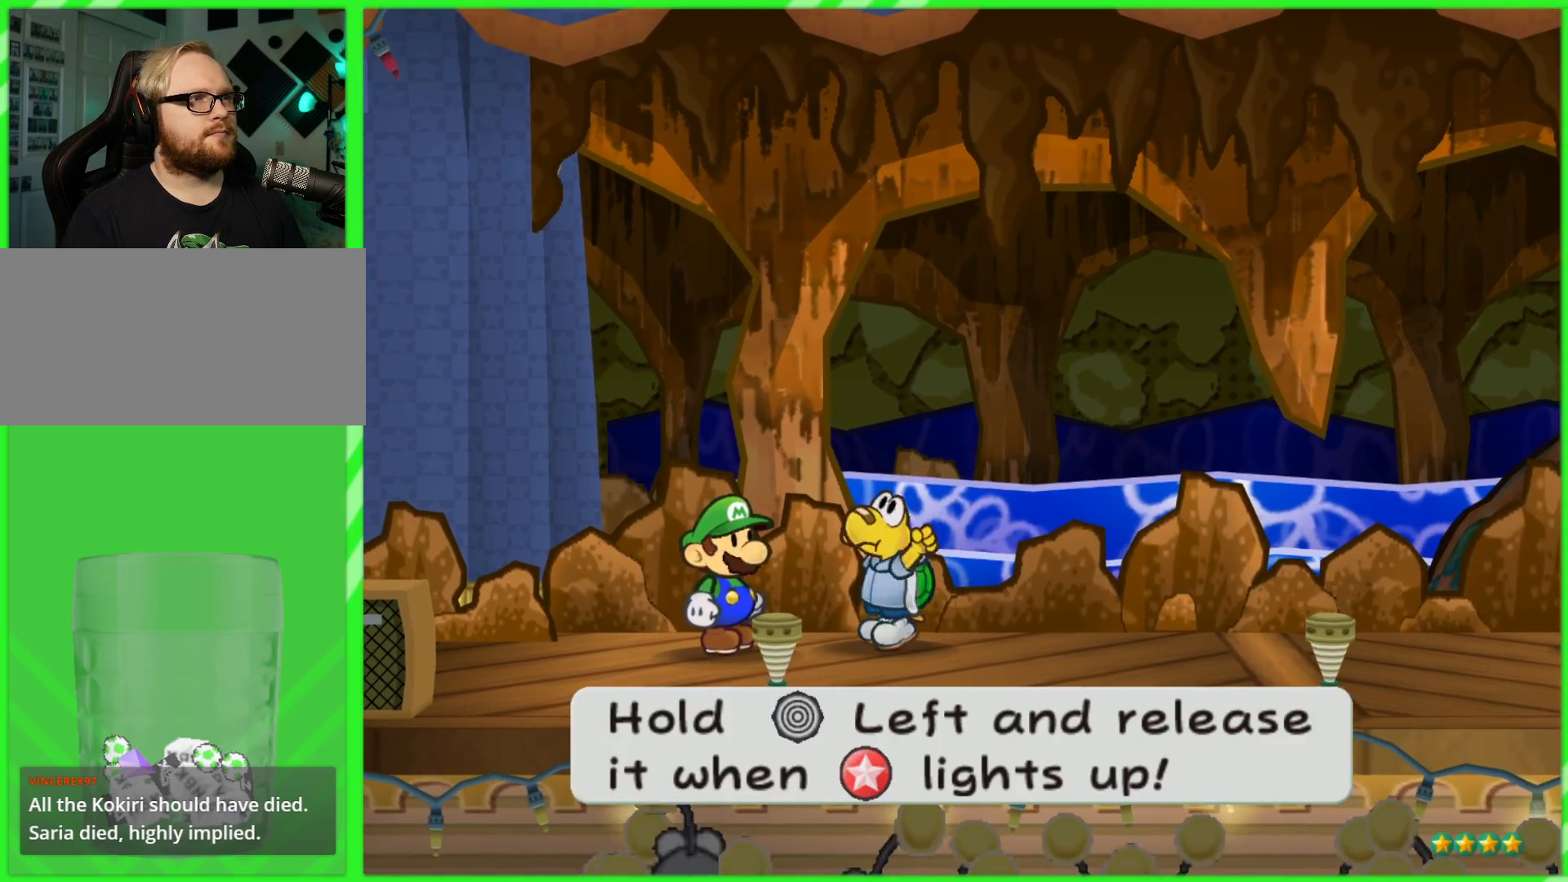
{"buttons": [], "left_stick": "left", "right_stick": "center", "events": []}
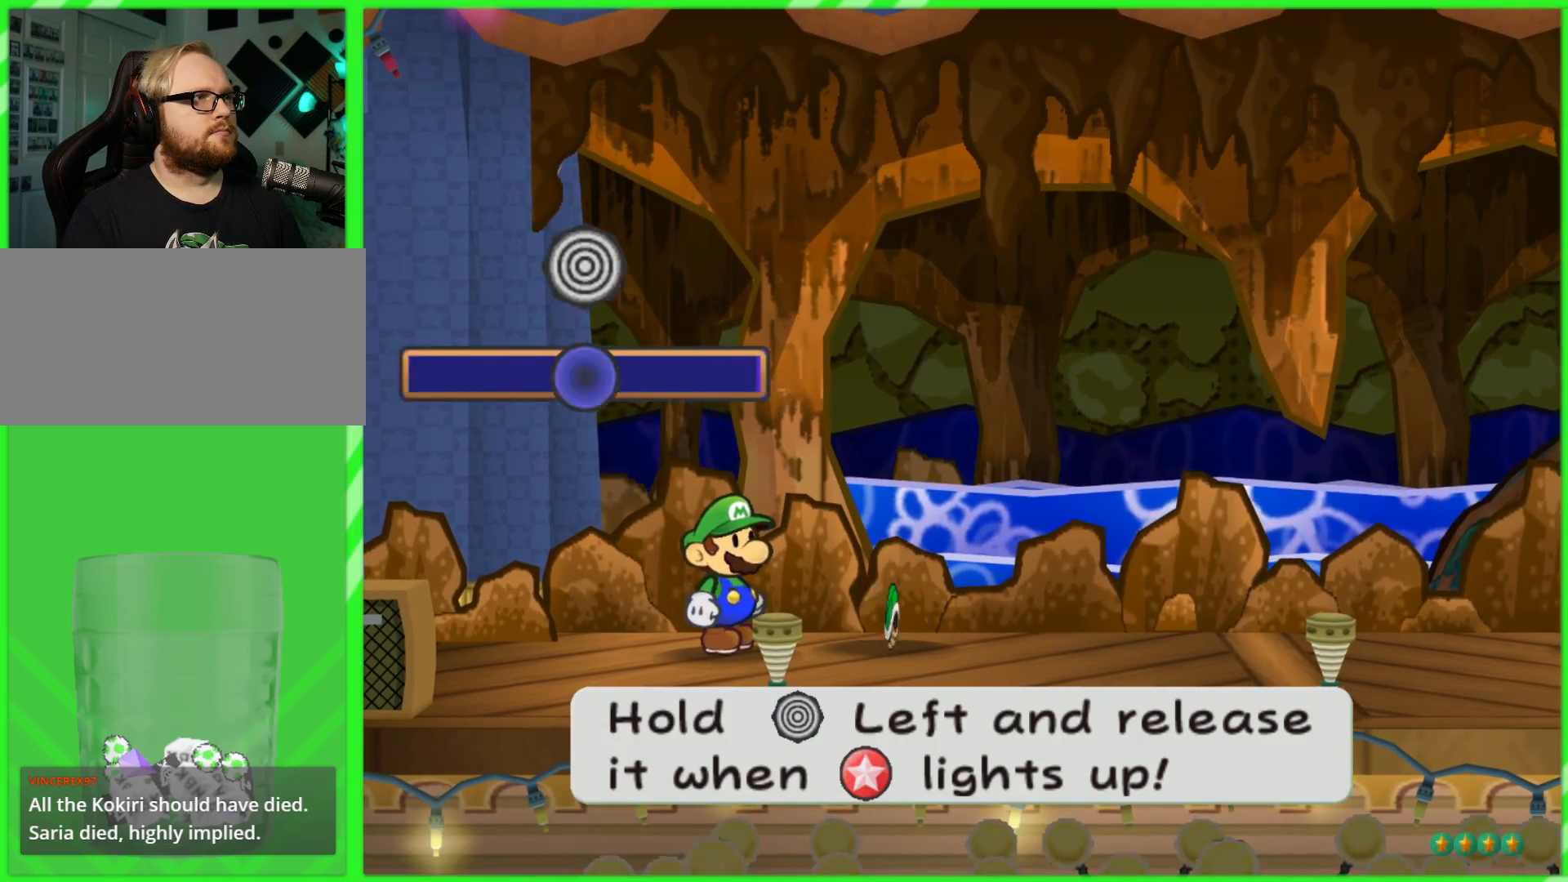
{"buttons": [], "left_stick": "left", "right_stick": "center", "events": []}
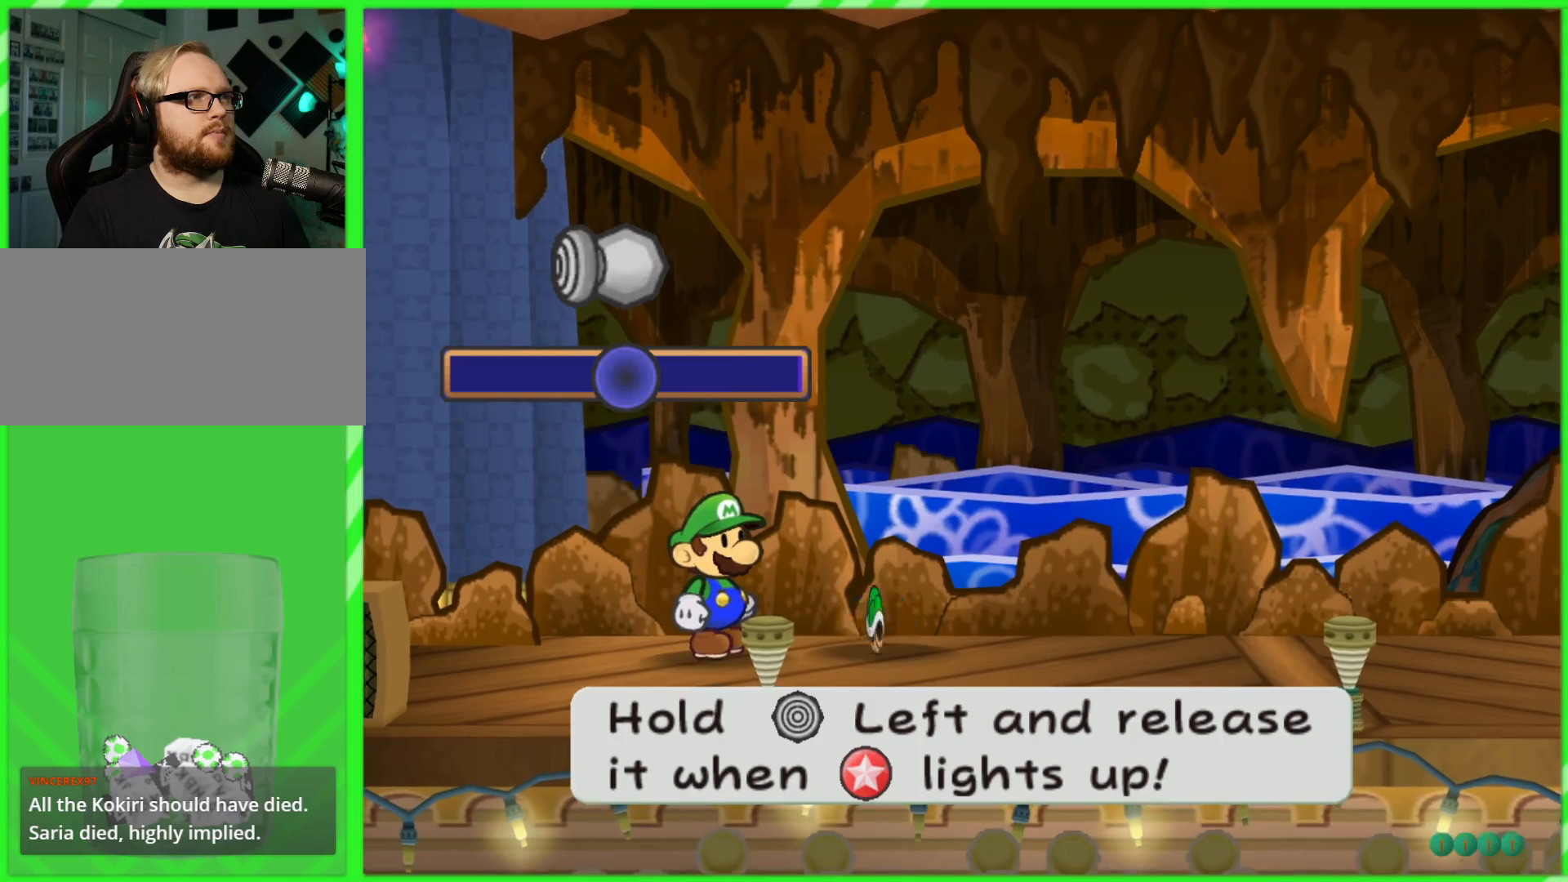
{"buttons": [], "left_stick": "left", "right_stick": "center", "events": []}
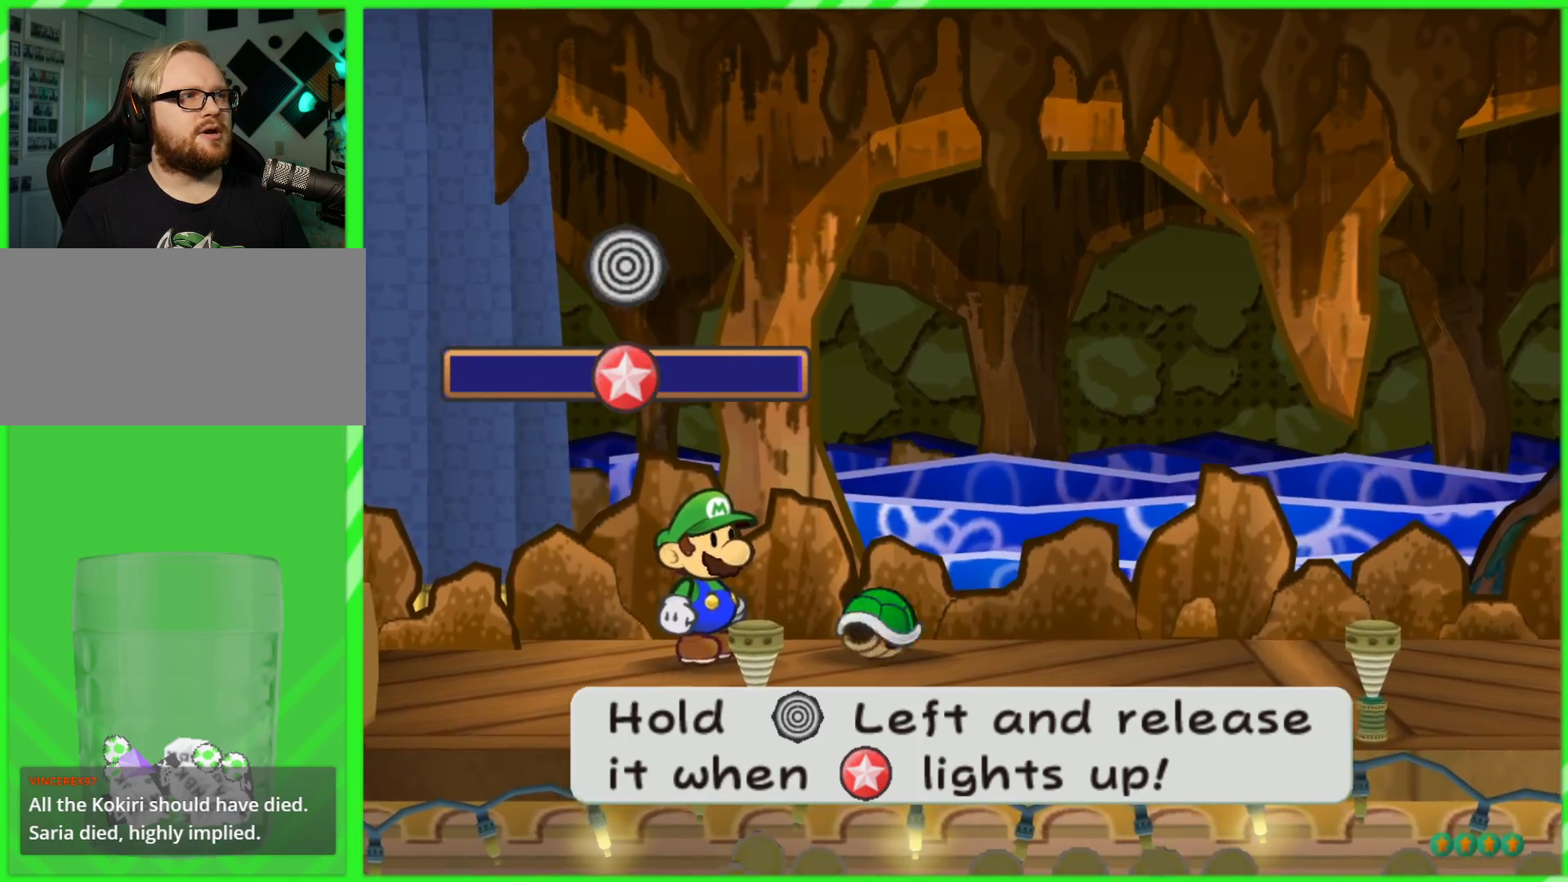
{"buttons": [], "left_stick": "center", "right_stick": "center", "events": [[83, "left_stick", "center"]]}
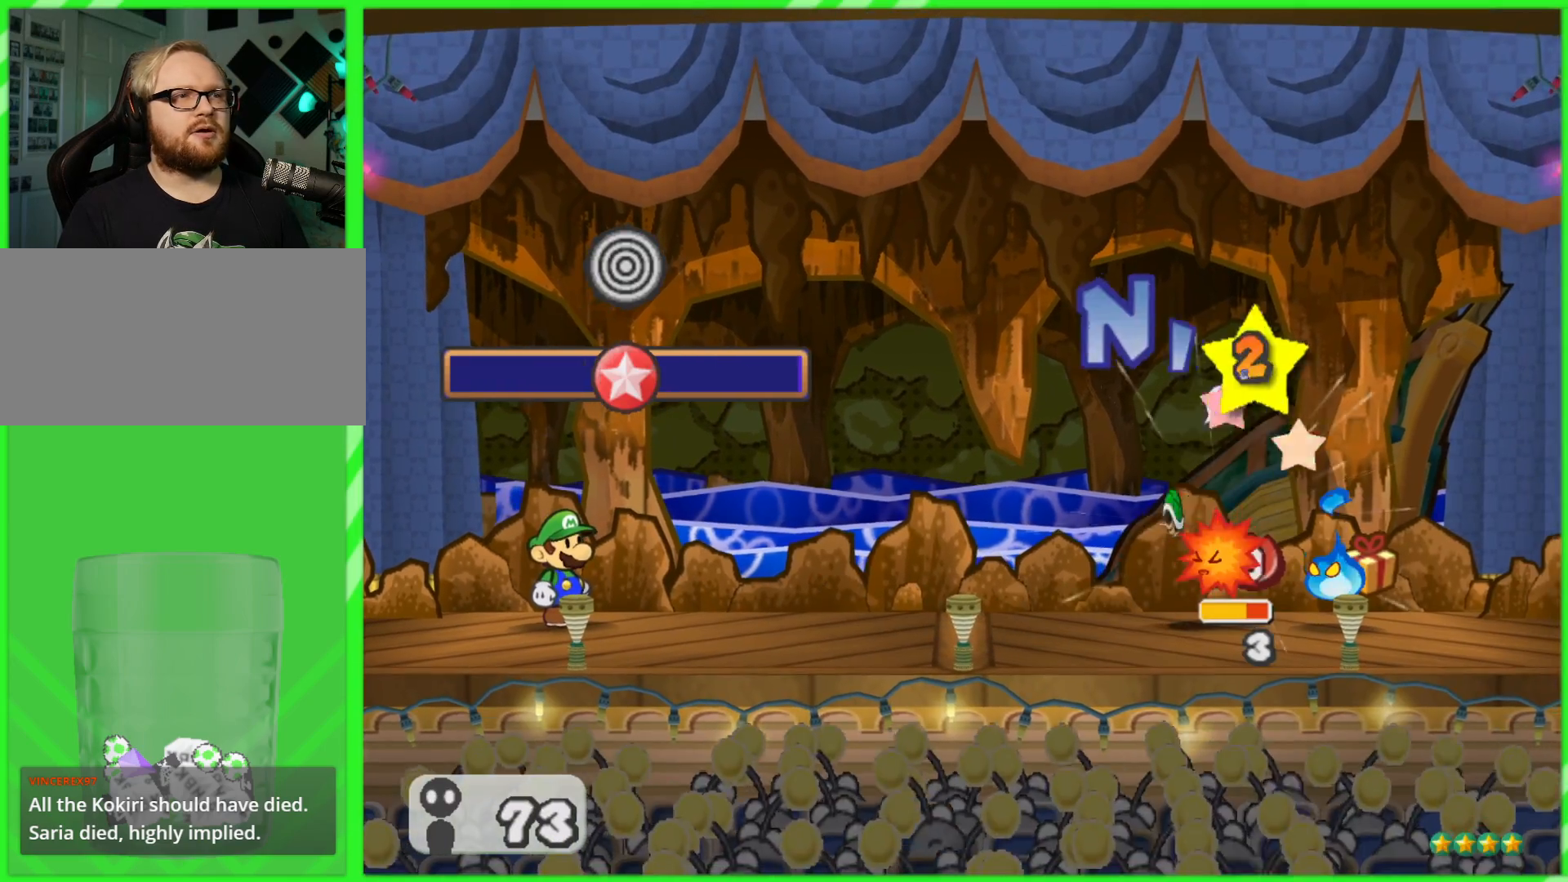
{"buttons": ["A"], "left_stick": "center", "right_stick": "center", "events": [[367, "A", "down"]]}
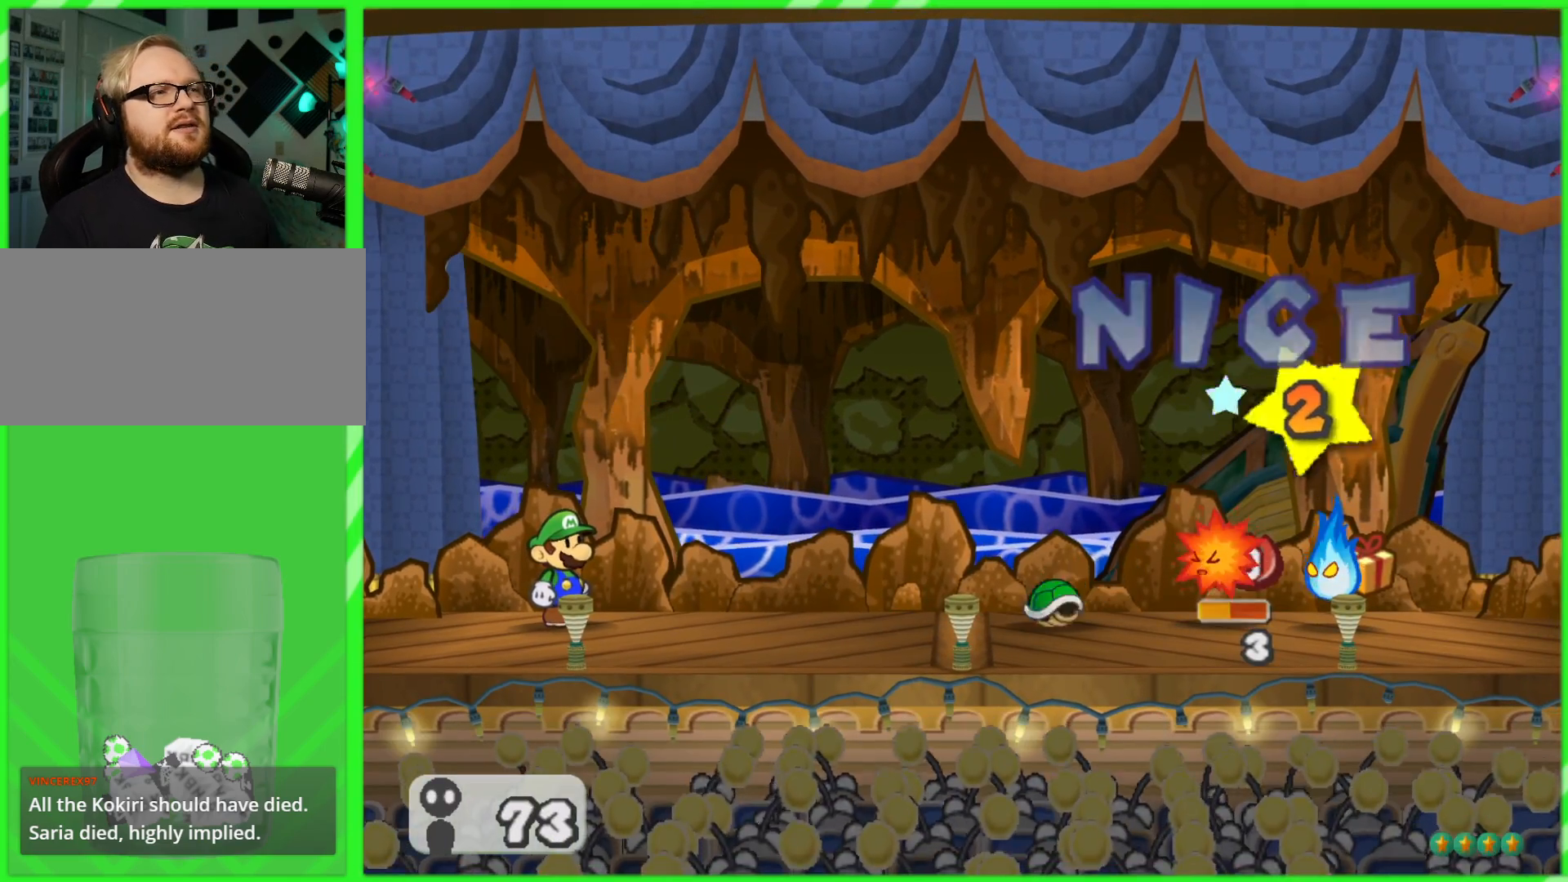
{"buttons": [], "left_stick": "center", "right_stick": "center", "events": [[17, "A", "up"]]}
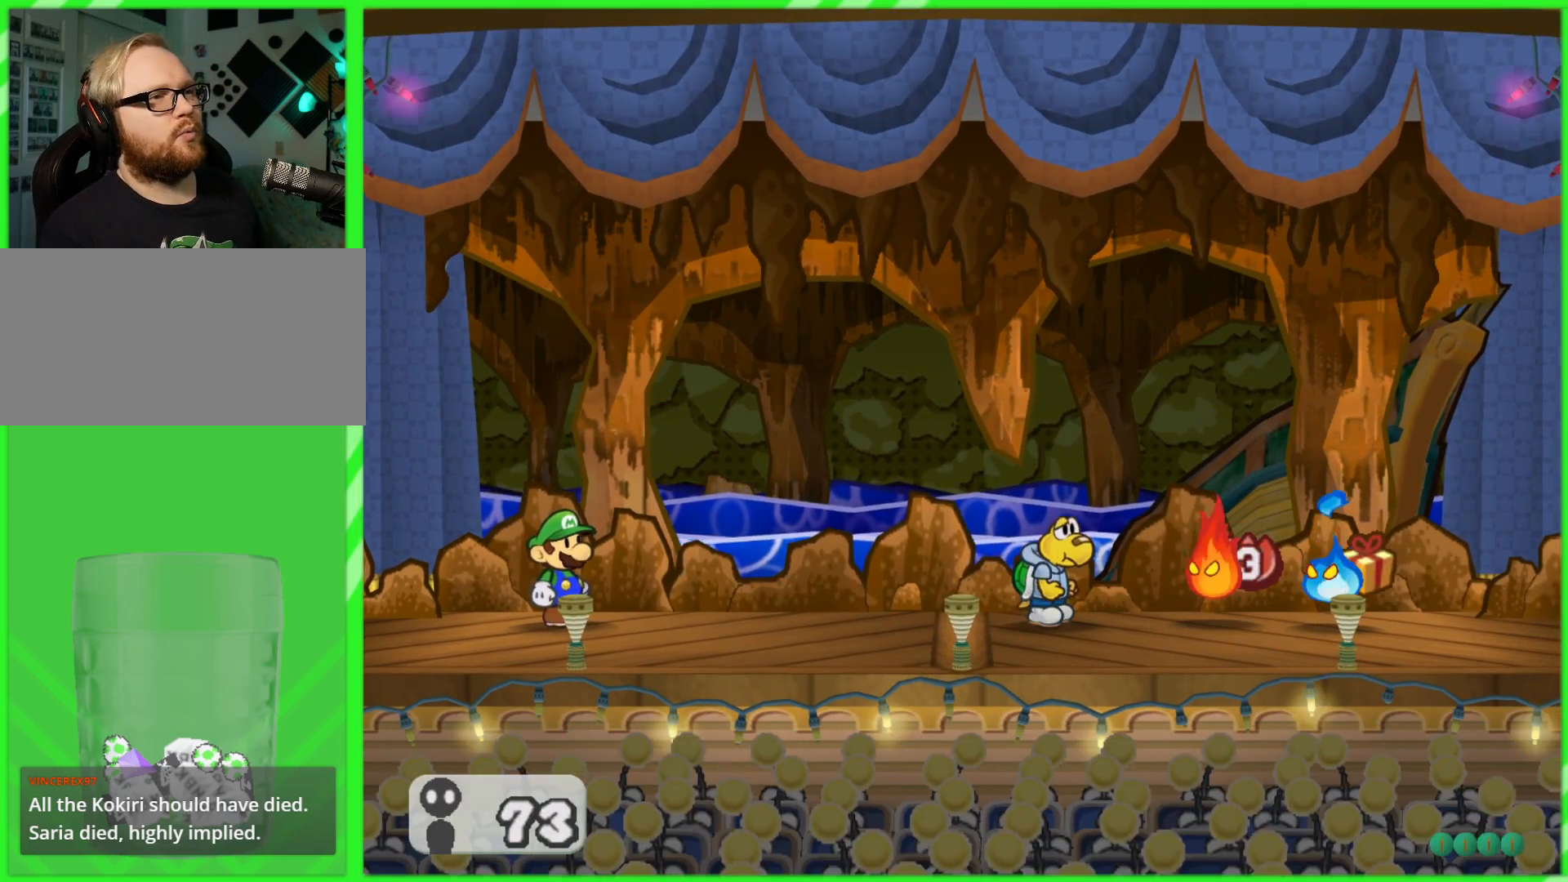
{"buttons": [], "left_stick": "center", "right_stick": "center", "events": []}
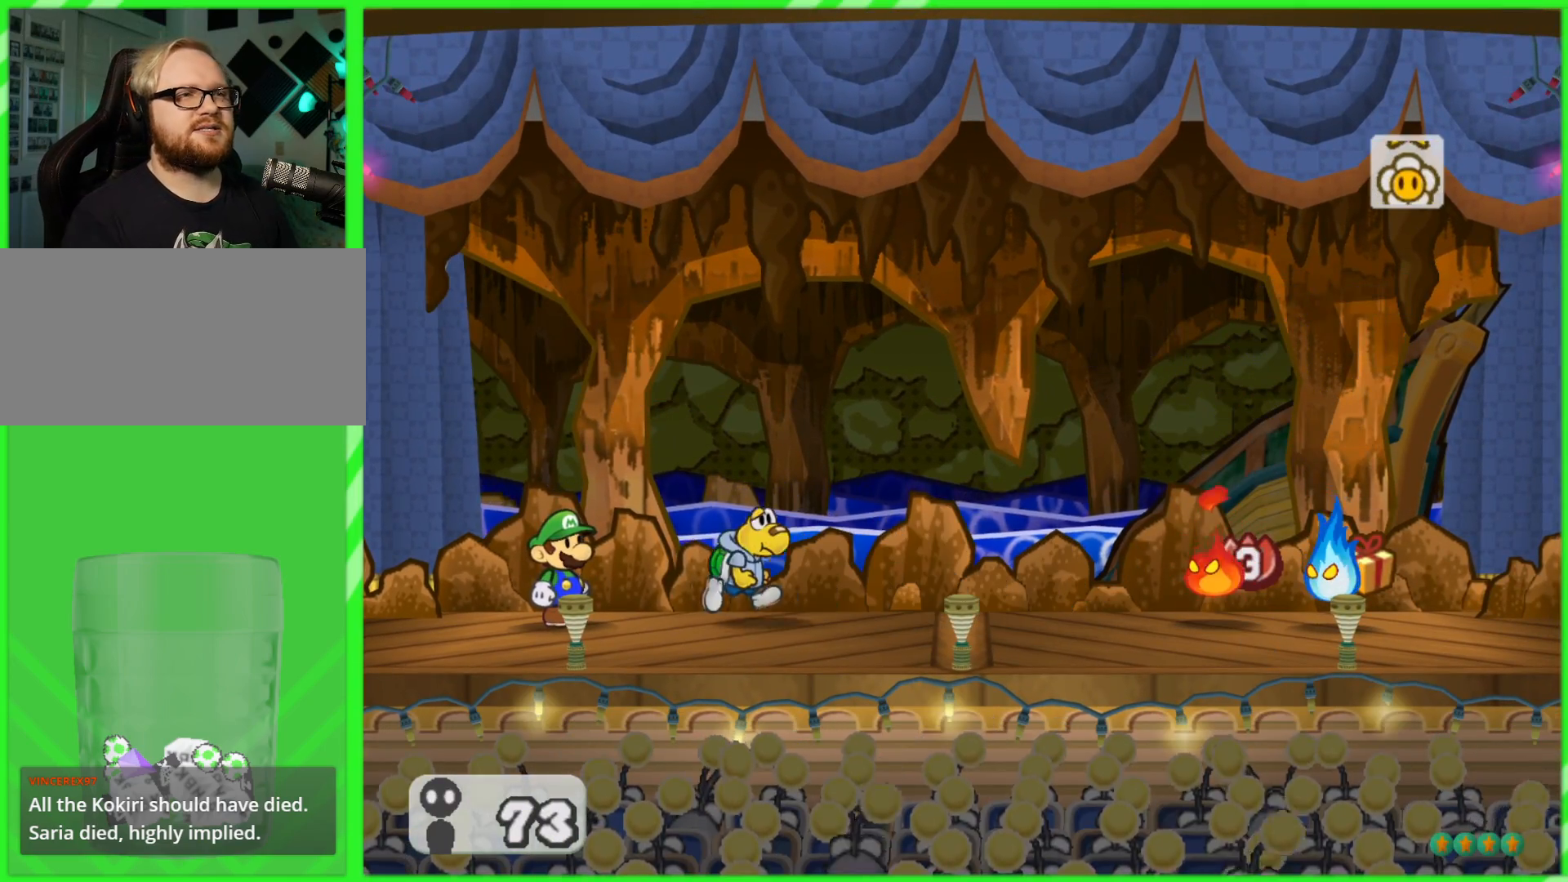
{"buttons": [], "left_stick": "center", "right_stick": "center", "events": []}
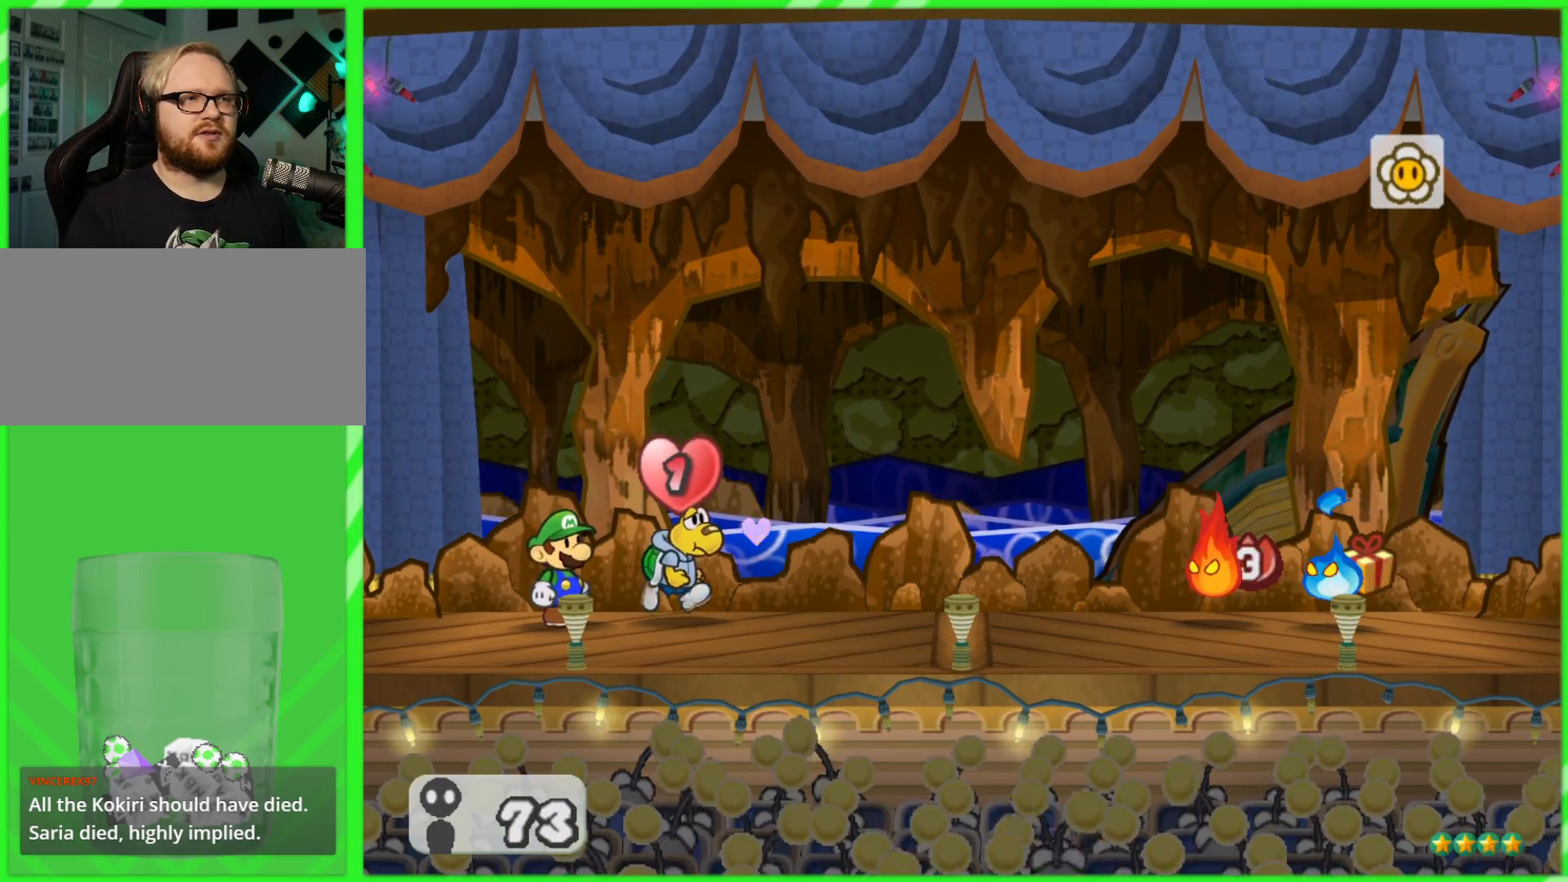
{"buttons": [], "left_stick": "center", "right_stick": "center", "events": []}
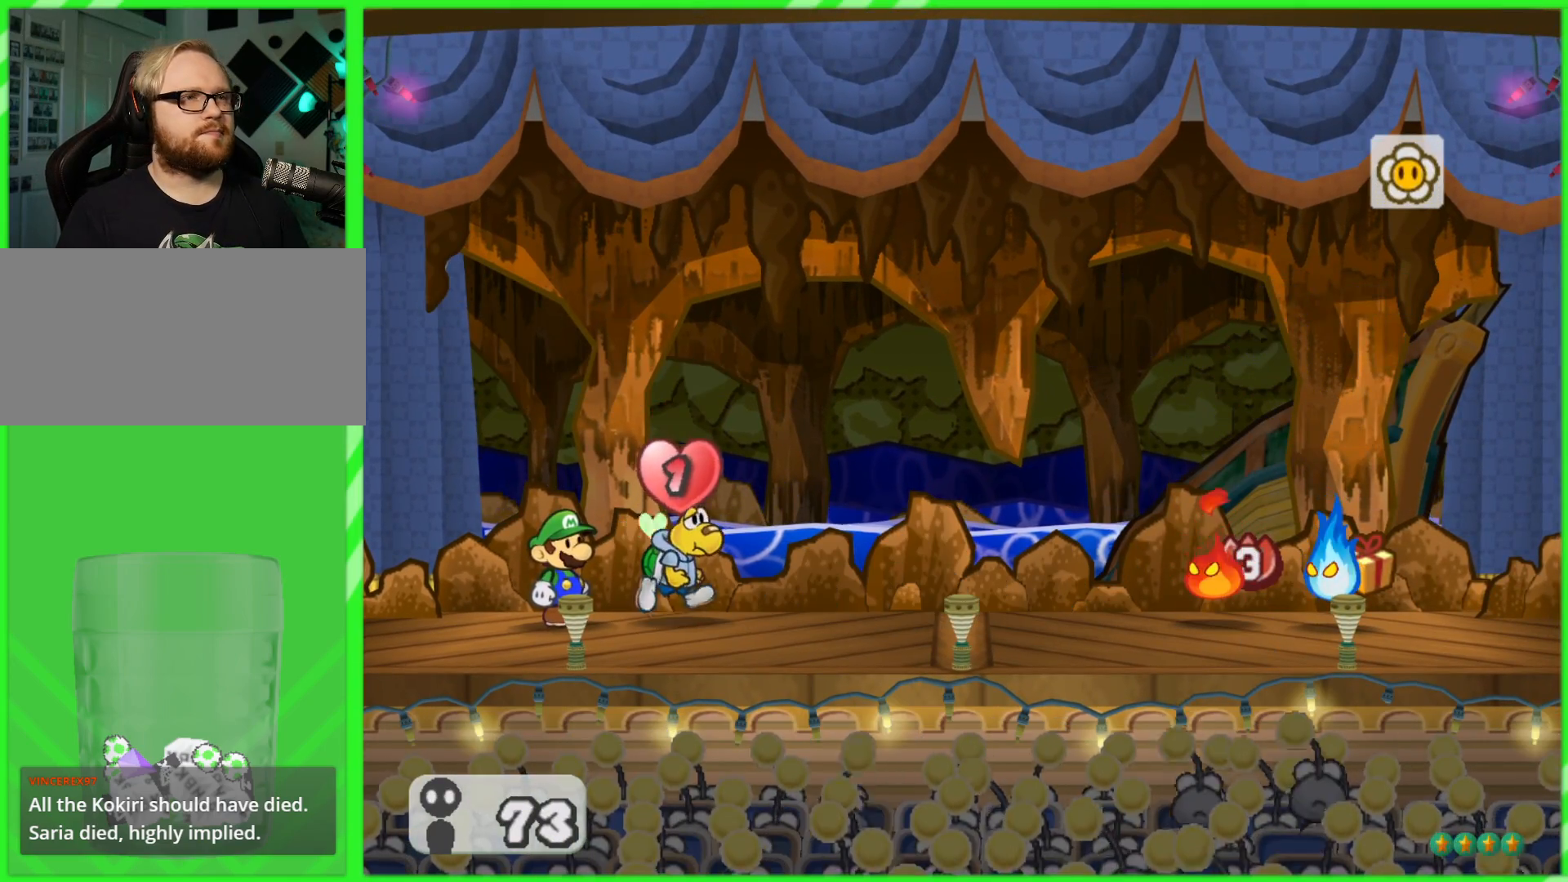
{"buttons": [], "left_stick": "center", "right_stick": "center", "events": []}
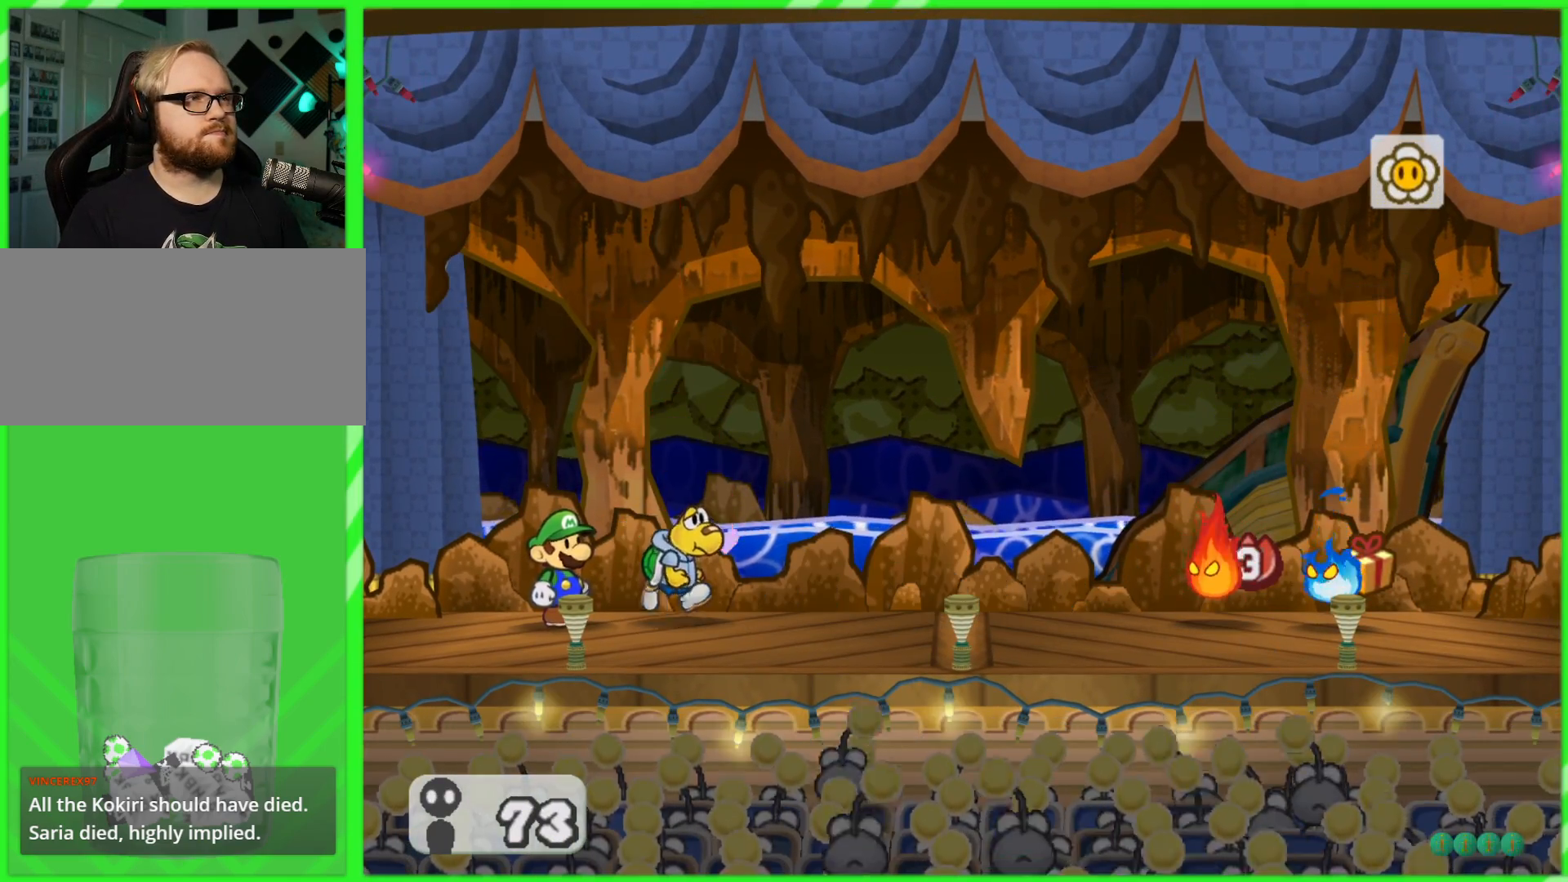
{"buttons": [], "left_stick": "center", "right_stick": "center", "events": []}
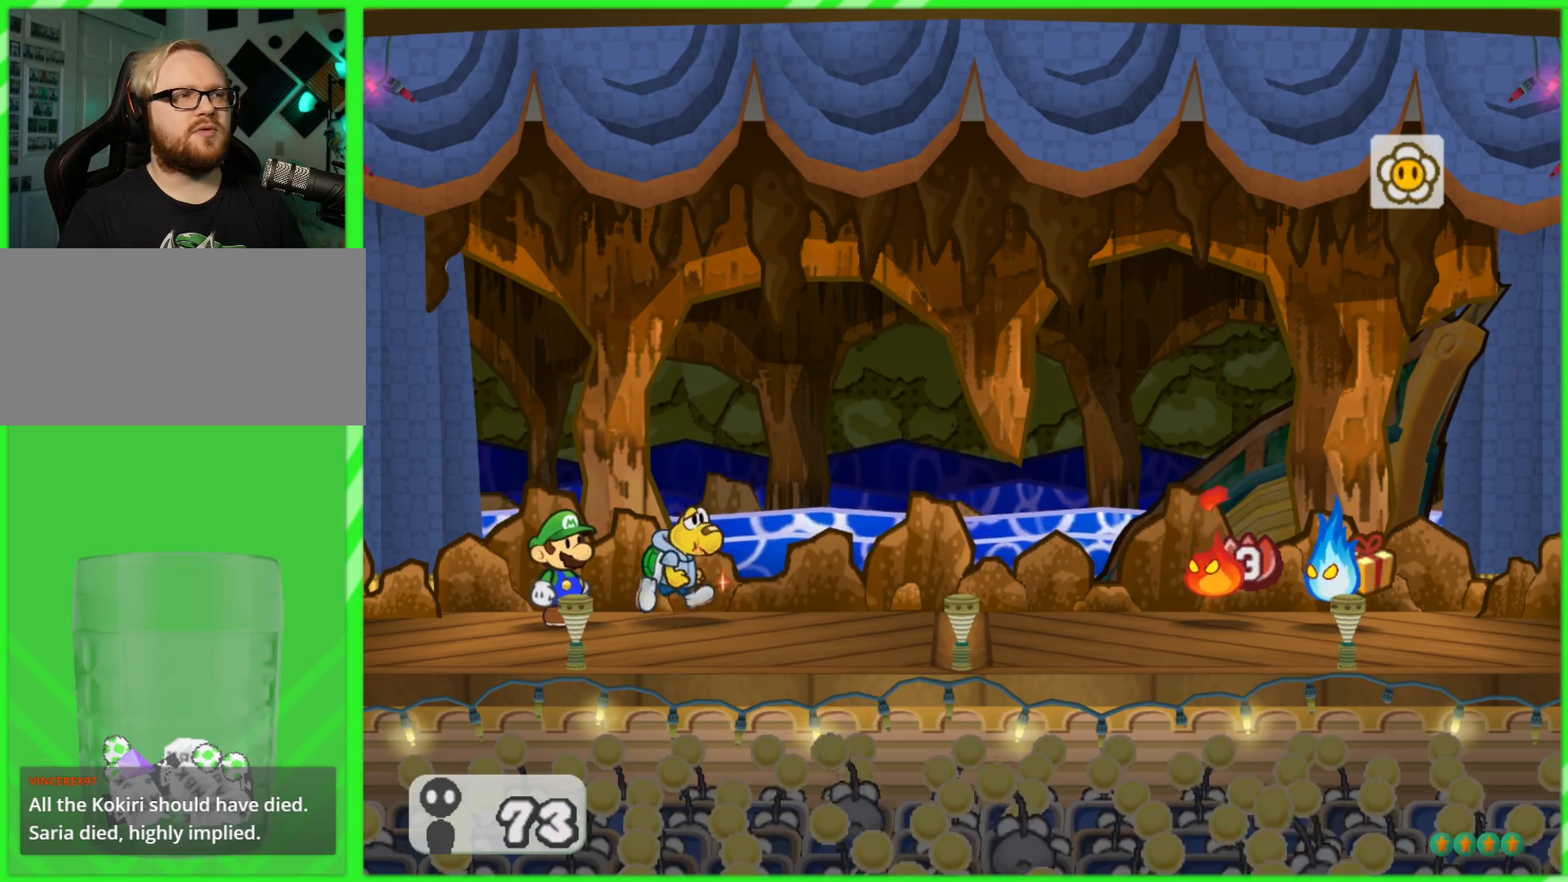
{"buttons": [], "left_stick": "center", "right_stick": "center", "events": []}
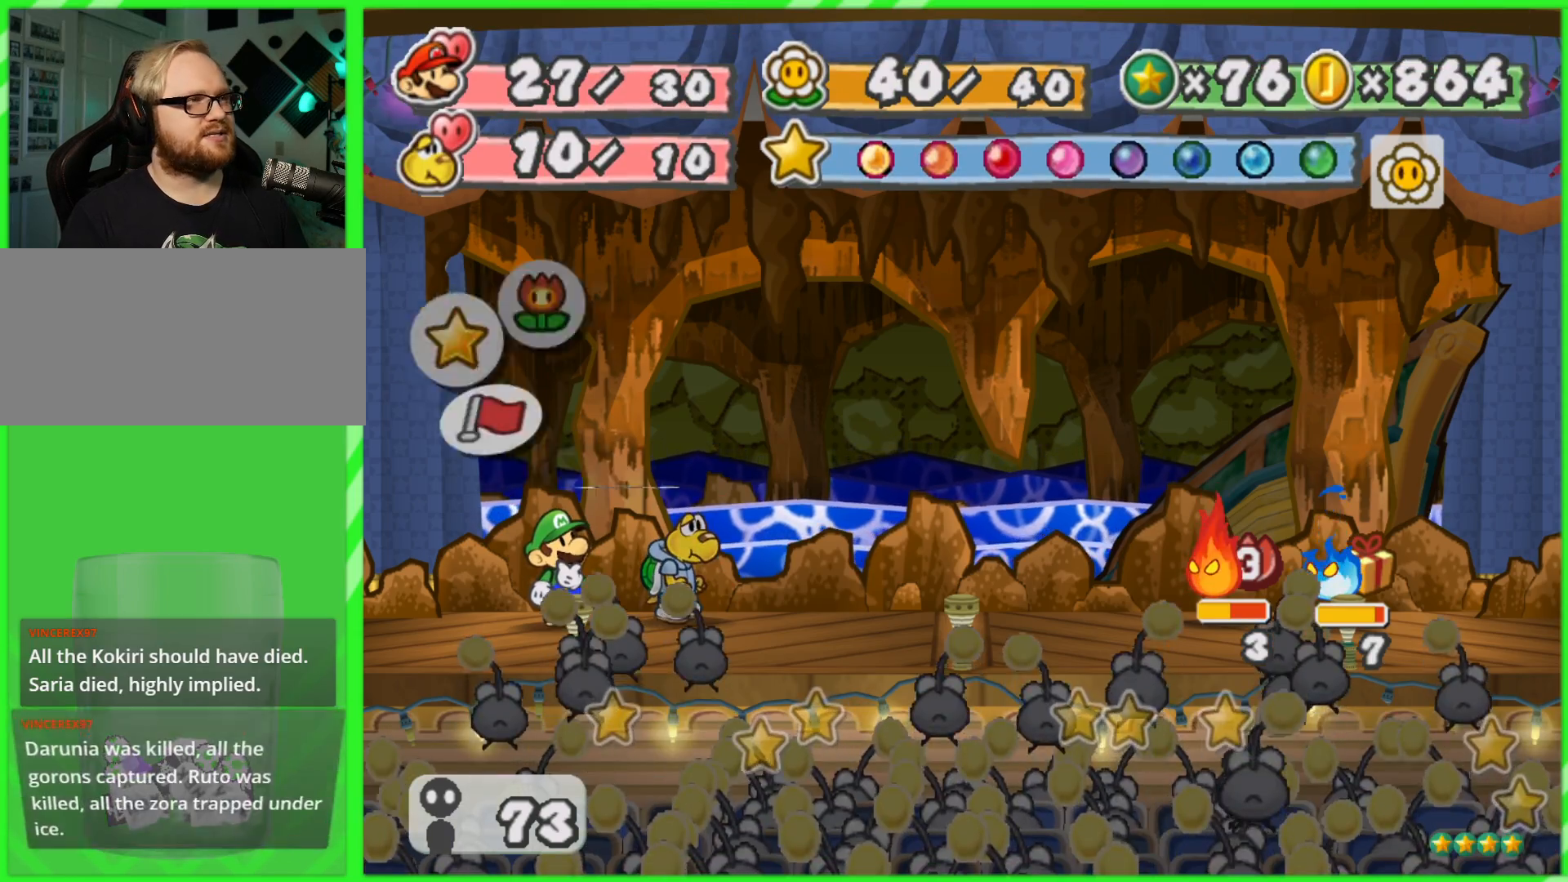
{"buttons": [], "left_stick": "center", "right_stick": "center", "events": []}